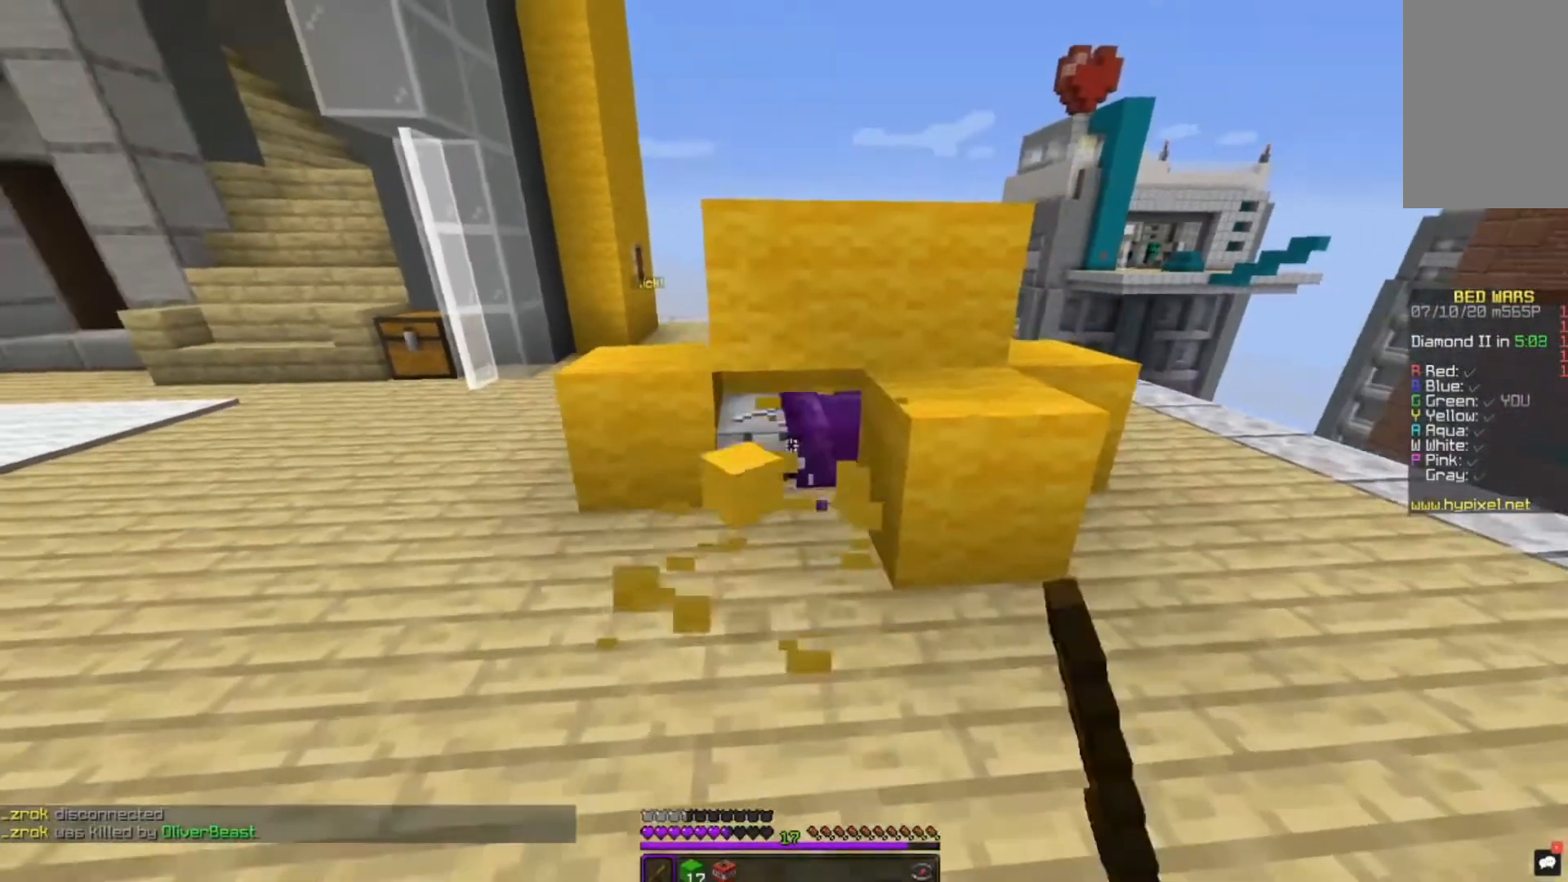
Gameplay with keyboard and mouse; each line is a JSON object with the keys and mouse buttons held at the frame after it. "events" lists presses ("down") and releases ("up") of "a", "d", "s", "space", "w", "mouse_left" and "mouse_right" between this image and that frame as [ms after this image, input, new state], when the widget could be followed in between. "mouse_left", "mouse_right" = the "left", "right" buttons of the "mouse" list. No other keys are recorded. Fast repeated clicks can show as one long hold. Mouse movement is not recorded.
{"keys": ["w"], "mouse": [], "events": [[240, "w", "up"], [440, "w", "down"], [480, "mouse_left", "up"]]}
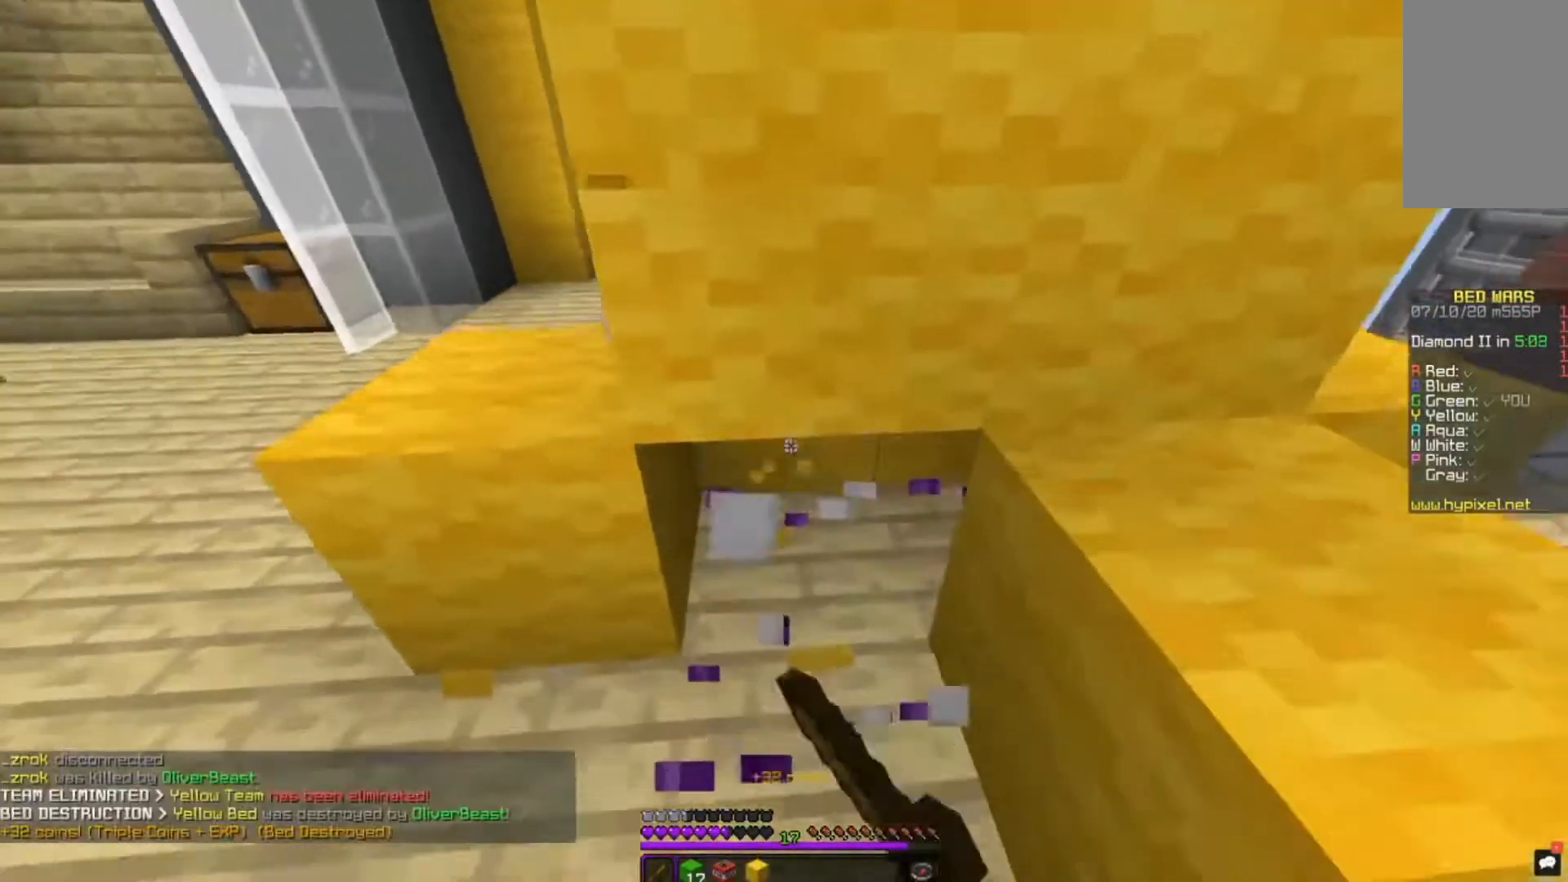
{"keys": ["s"], "mouse": ["right"], "events": [[120, "s", "down"], [120, "w", "up"], [480, "mouse_right", "down"]]}
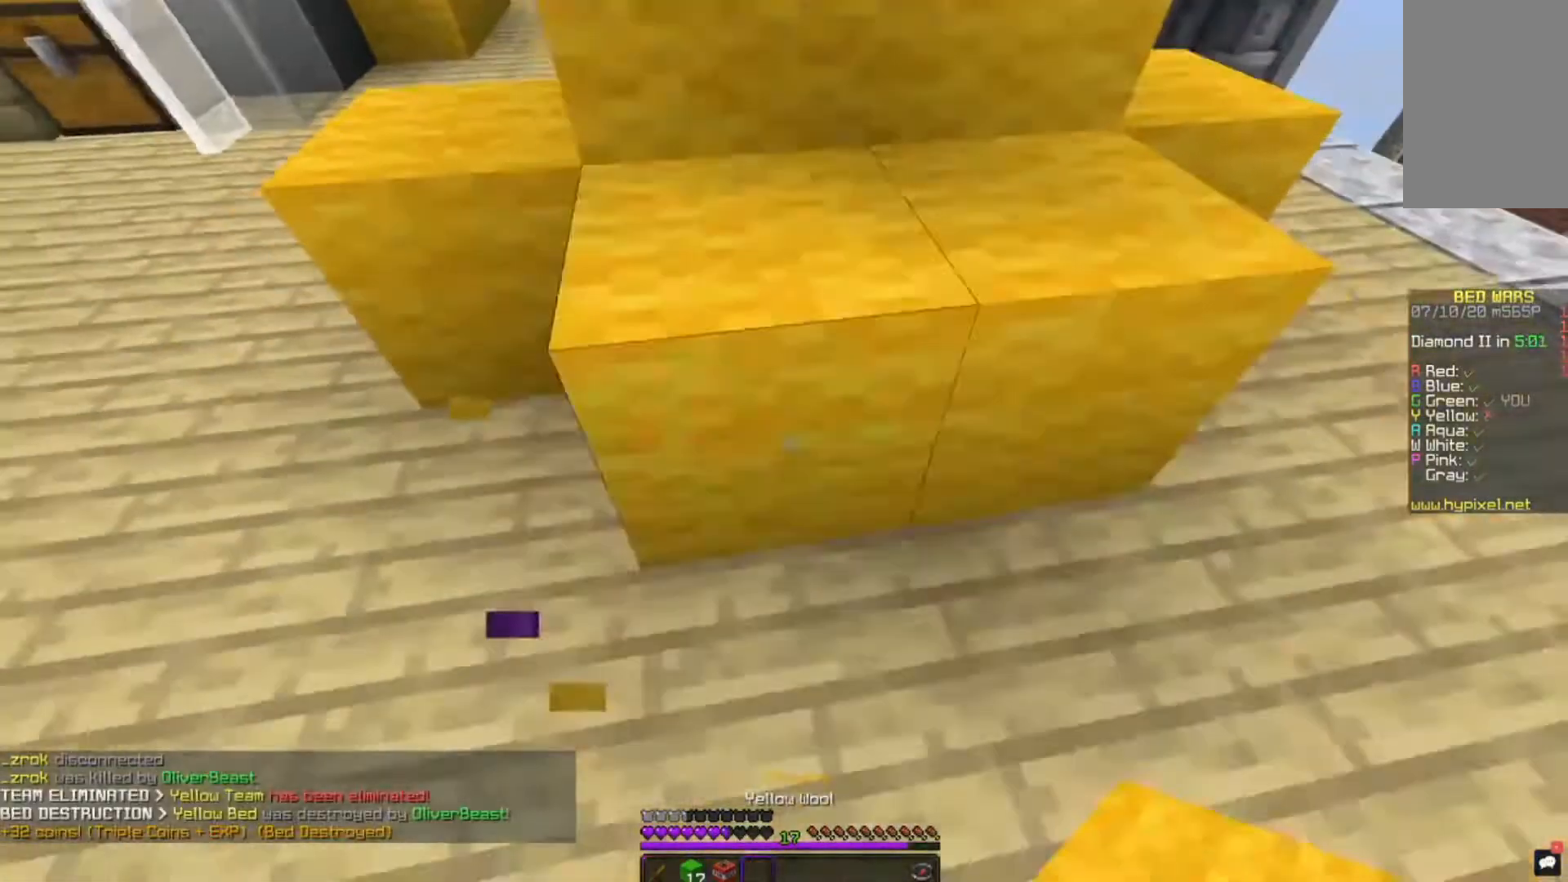
{"keys": ["w"], "mouse": [], "events": [[120, "a", "down"], [200, "mouse_right", "up"], [200, "s", "up"], [280, "w", "down"], [440, "a", "up"]]}
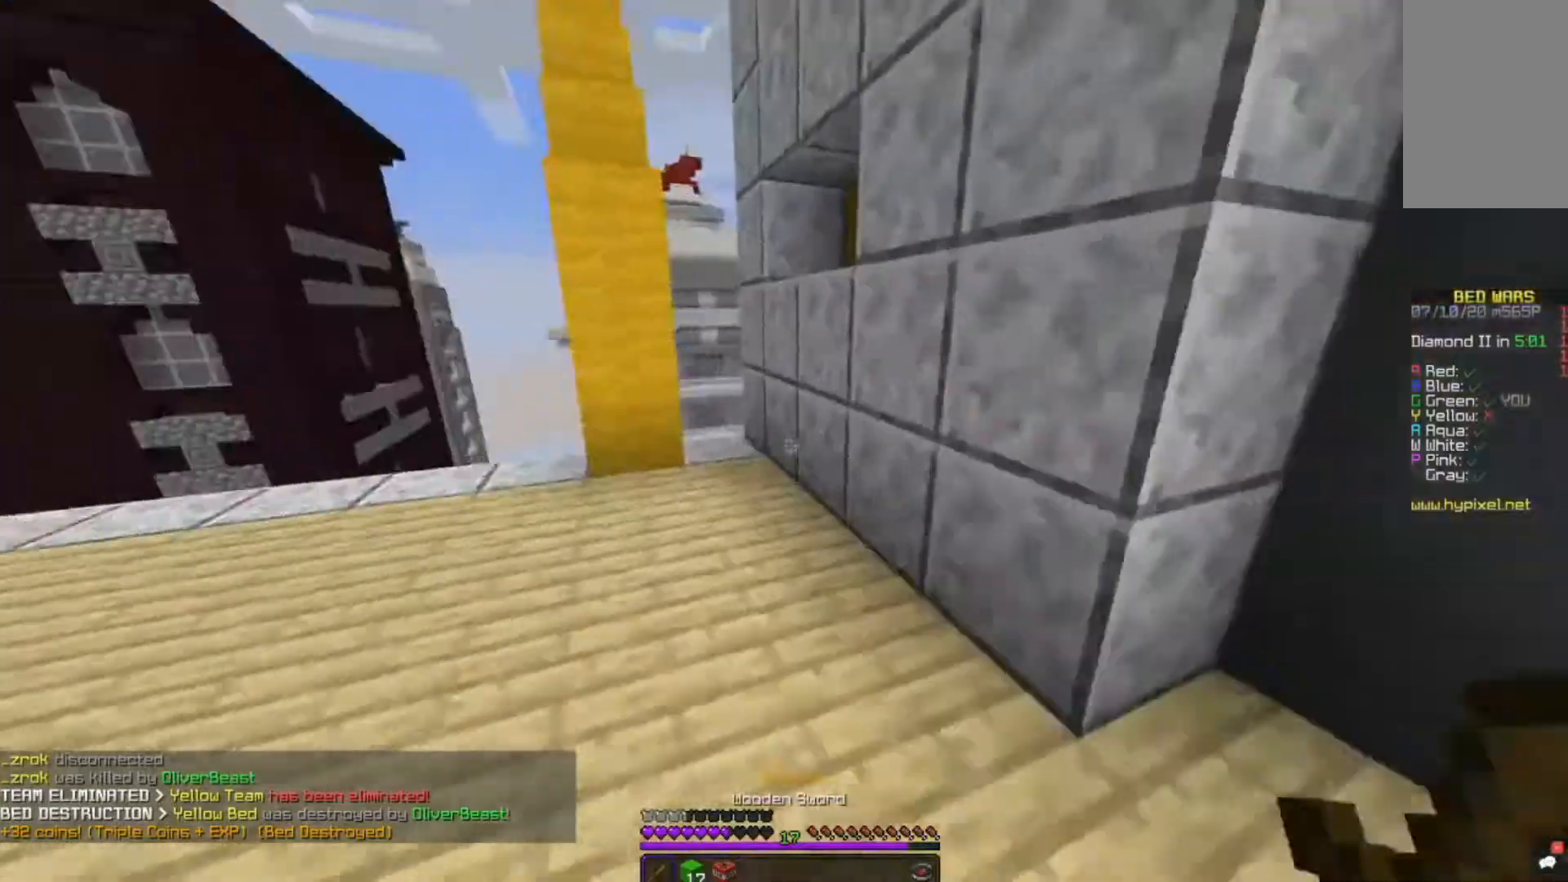
{"keys": ["a", "w"], "mouse": ["left"], "events": [[160, "a", "down"], [240, "a", "up"], [240, "space", "down"], [400, "a", "down"], [440, "mouse_left", "down"], [440, "space", "up"]]}
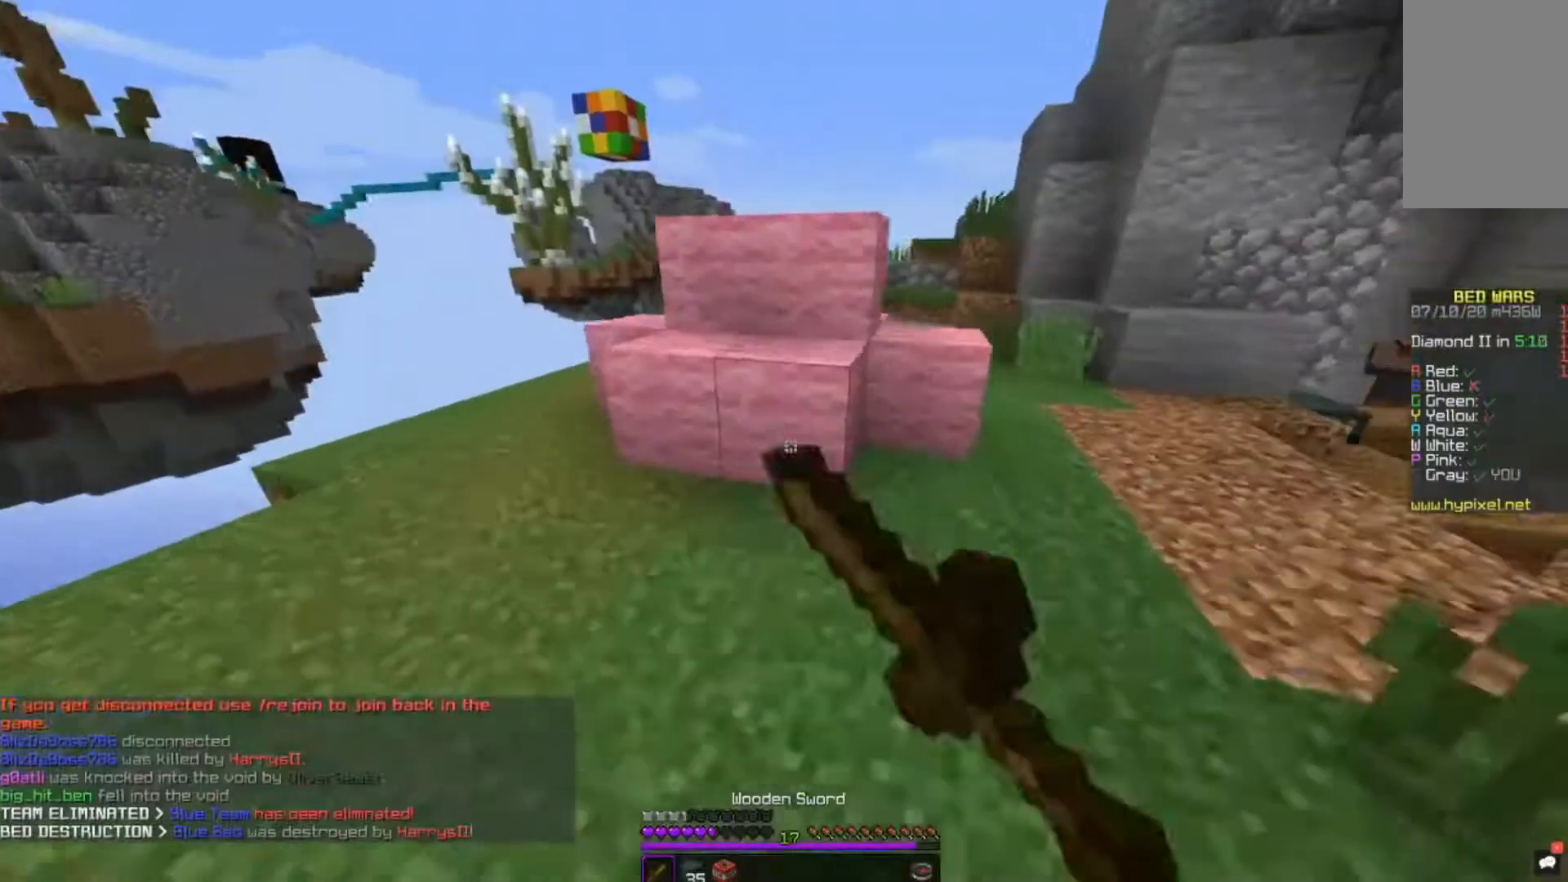
{"keys": [], "mouse": ["left"], "events": [[160, "a", "up"], [240, "w", "up"]]}
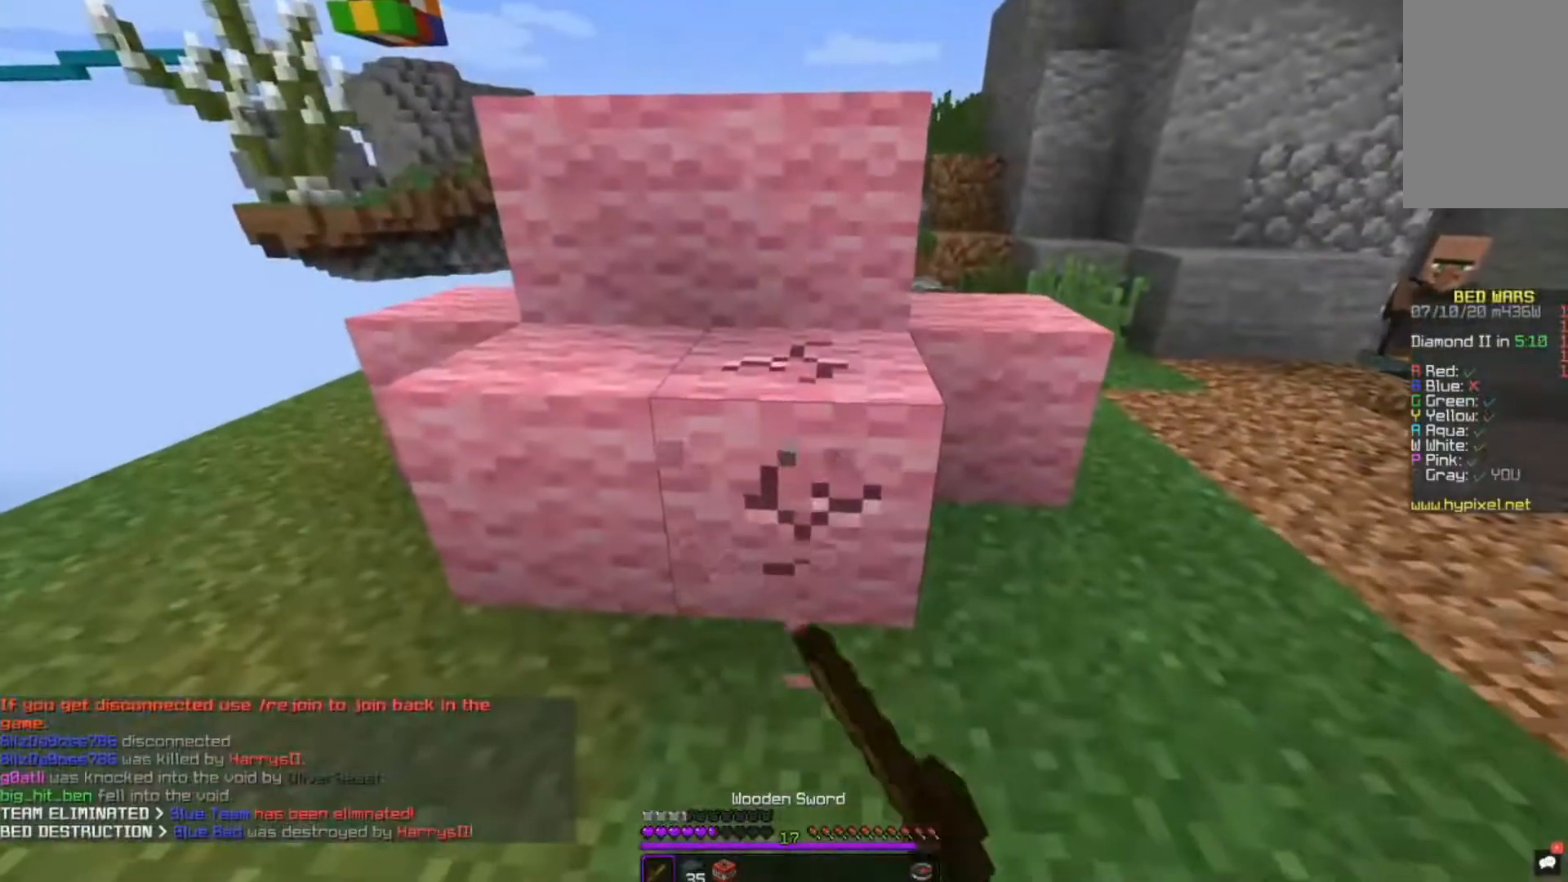
{"keys": [], "mouse": ["left"], "events": []}
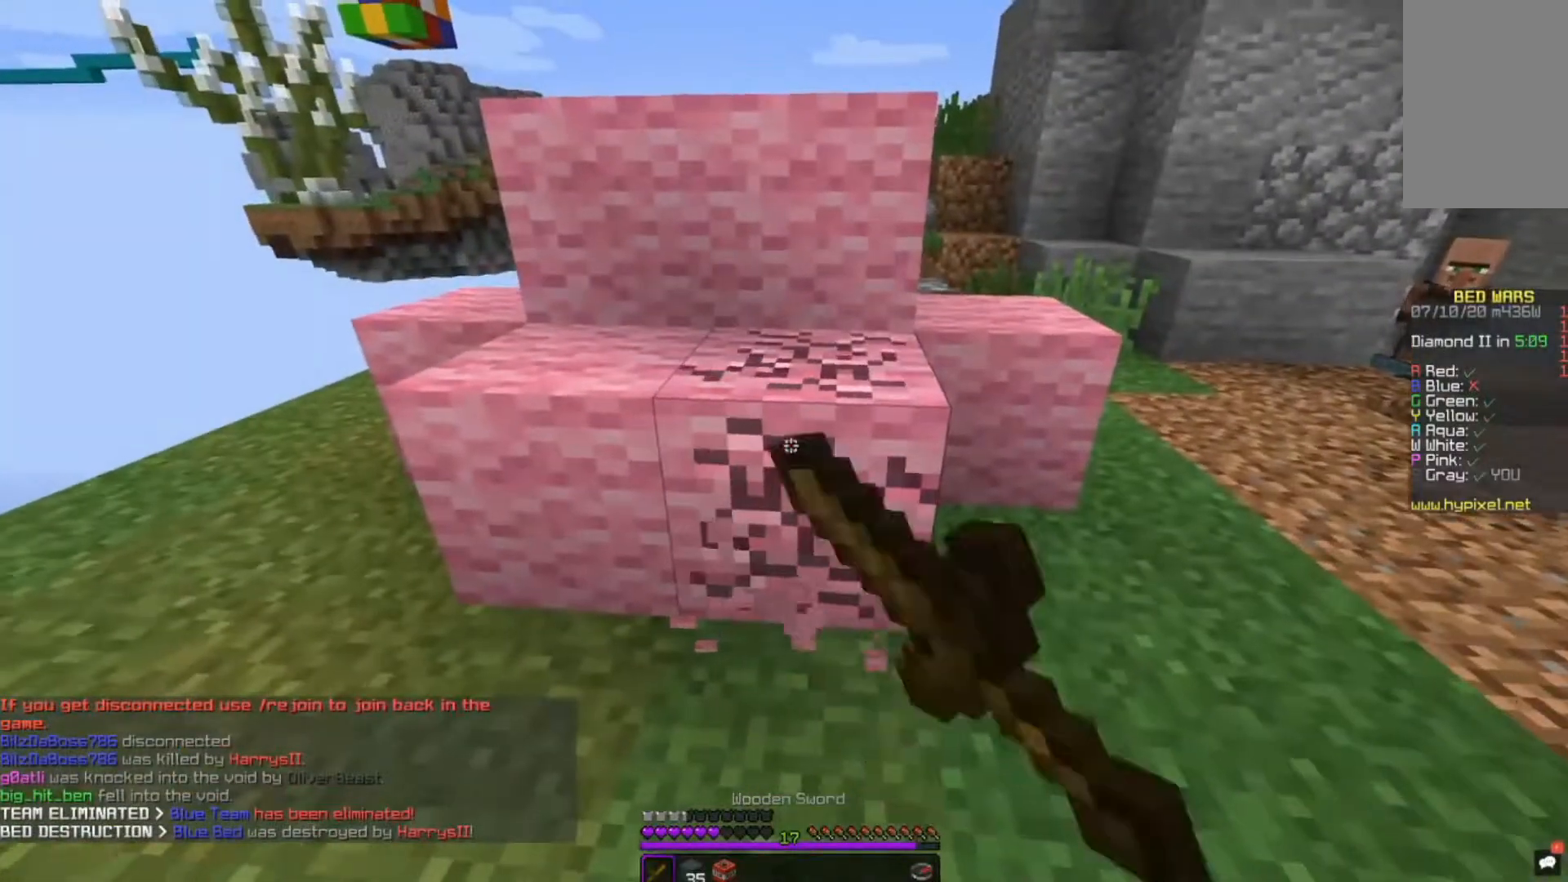
{"keys": ["w"], "mouse": ["left"], "events": [[40, "s", "down"], [160, "d", "down"], [320, "s", "up"], [360, "w", "down"], [400, "d", "up"]]}
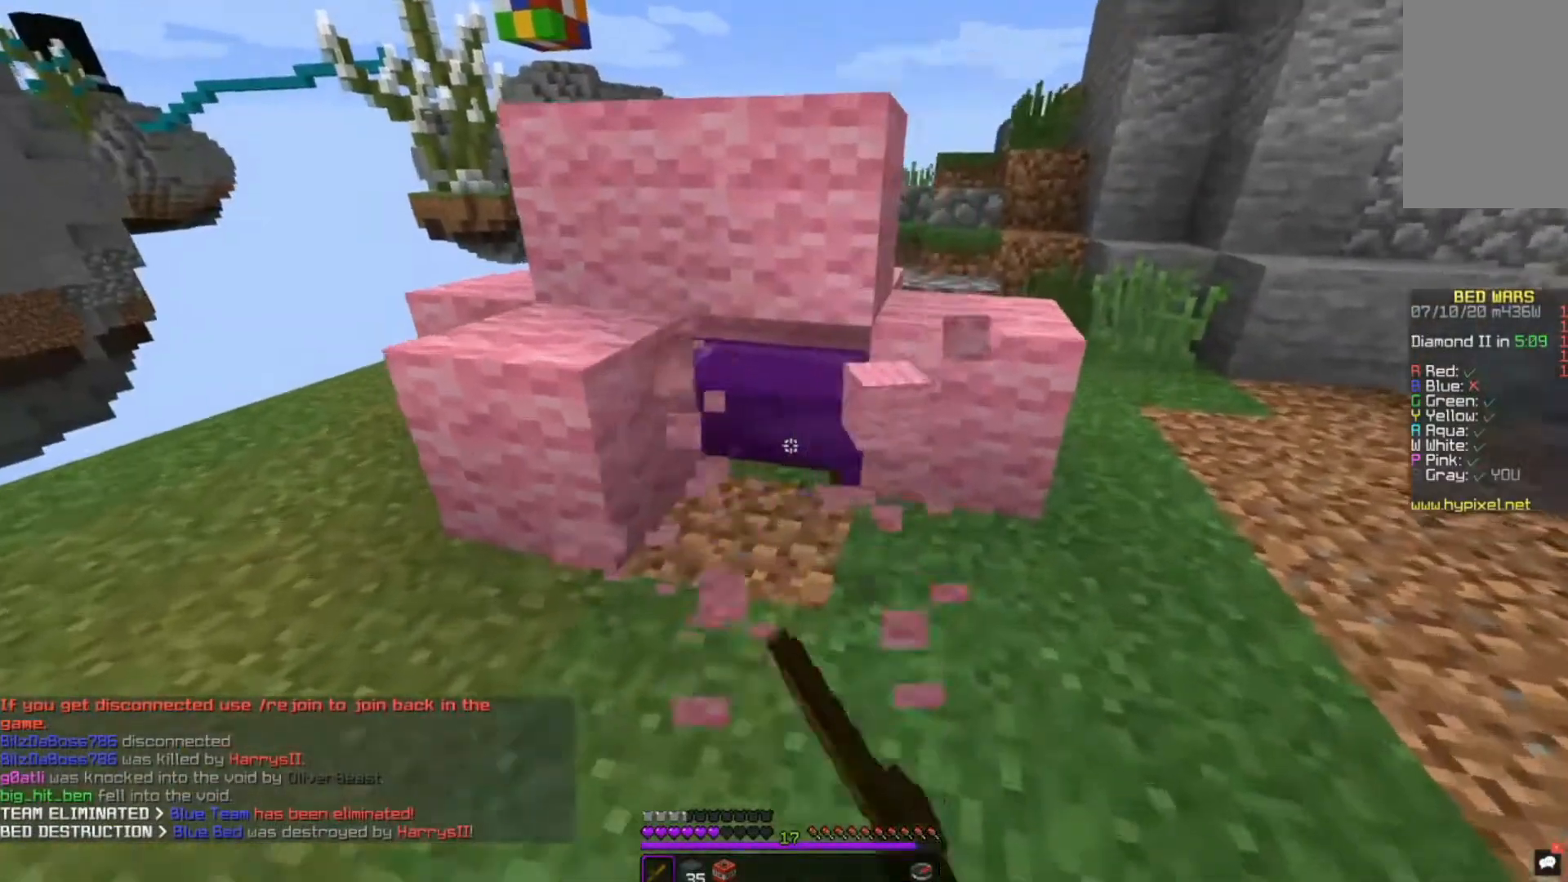
{"keys": ["w"], "mouse": ["left"], "events": [[200, "w", "up"], [440, "w", "down"]]}
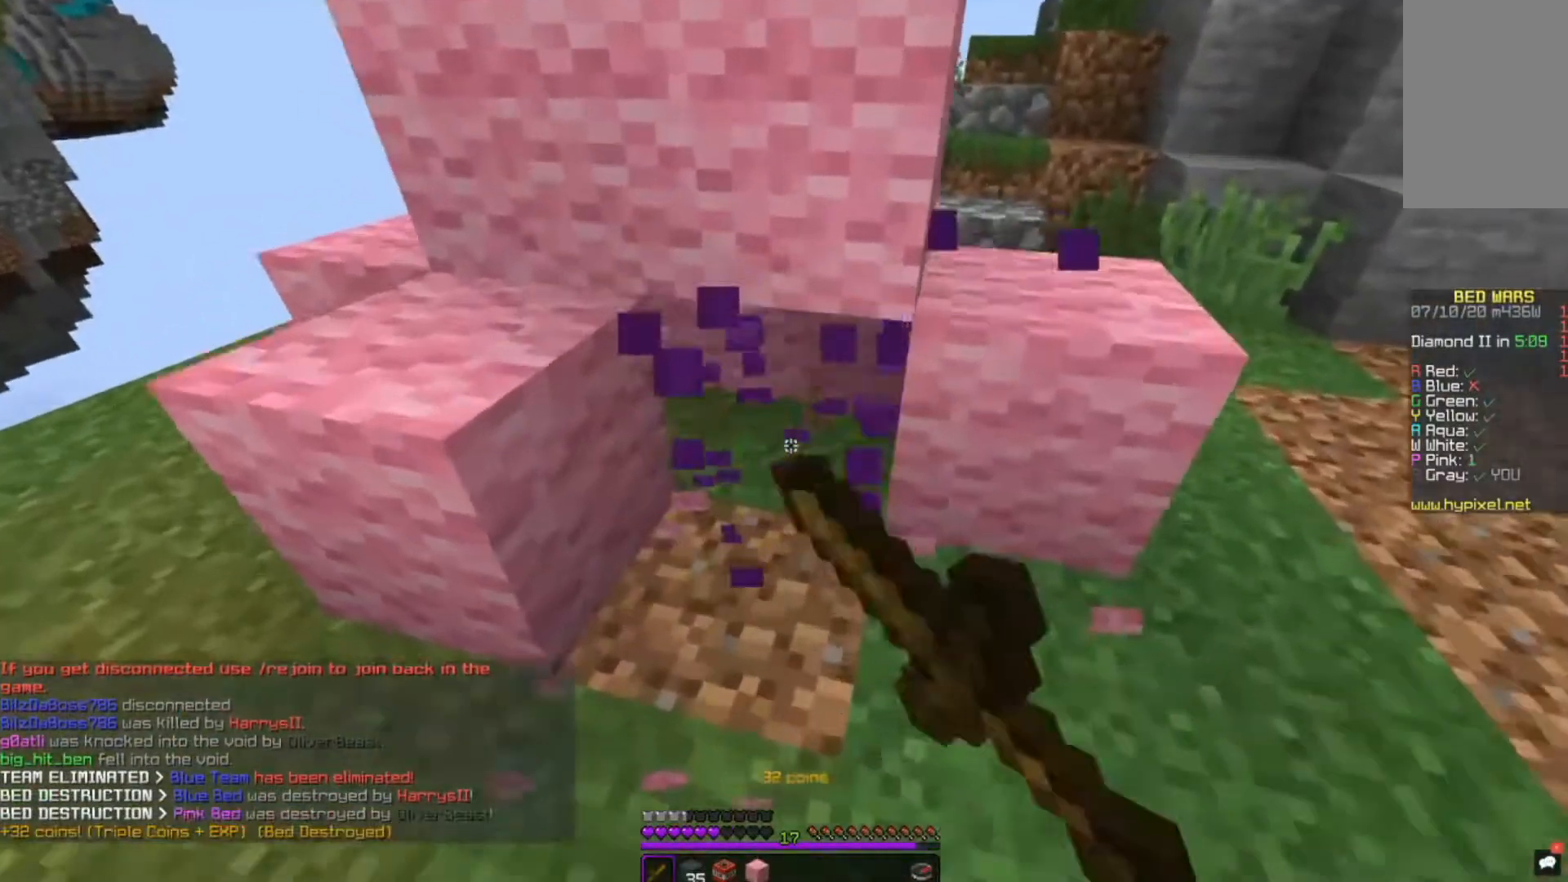
{"keys": ["s"], "mouse": [], "events": [[40, "mouse_left", "up"], [320, "w", "up"], [360, "s", "down"]]}
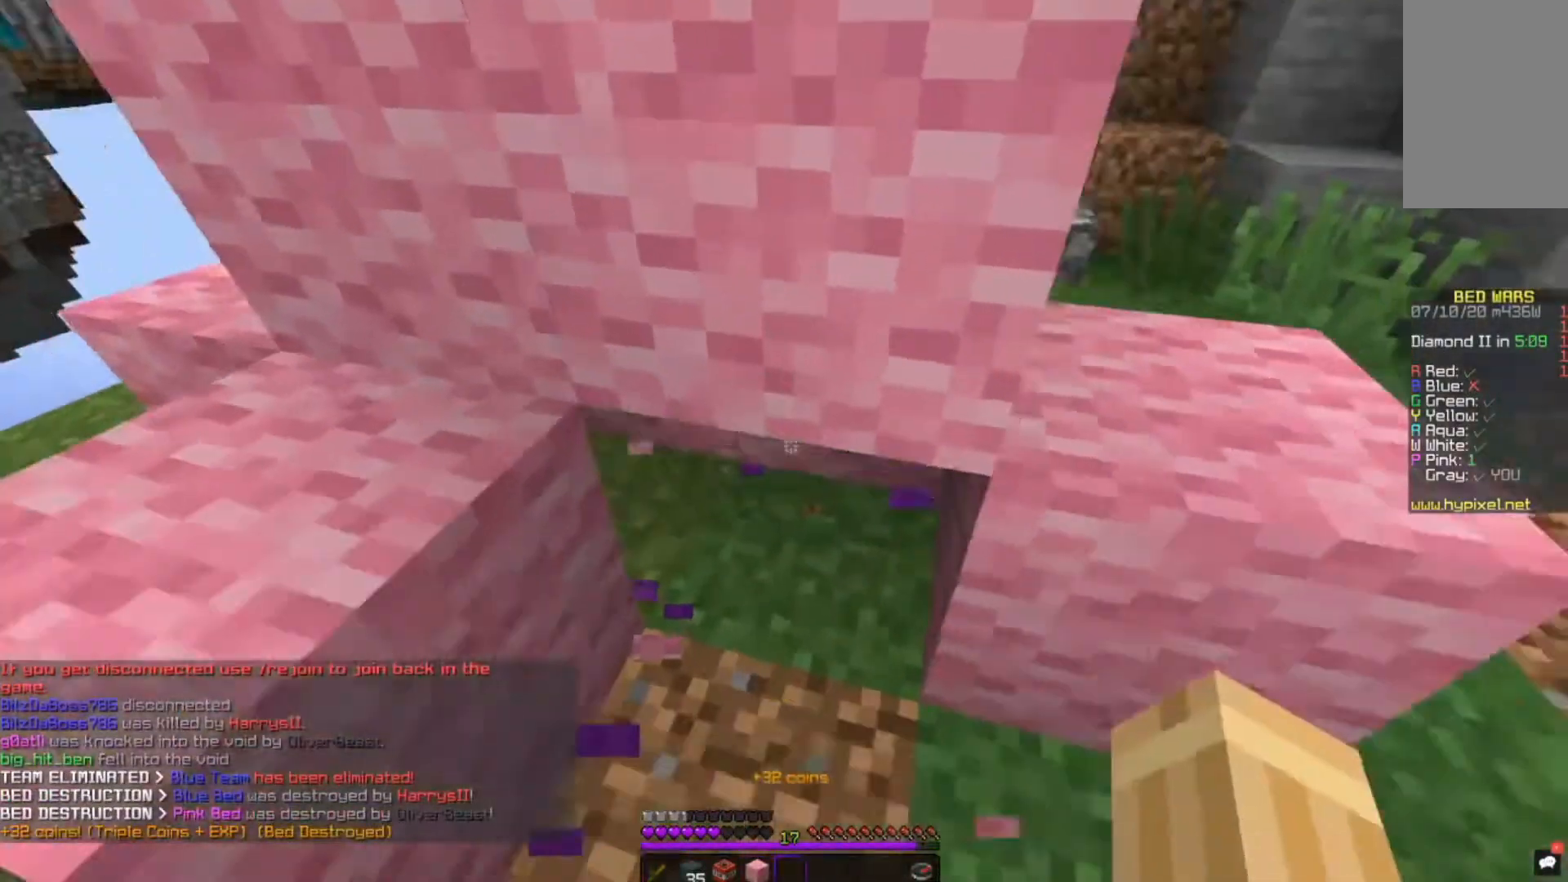
{"keys": ["w"], "mouse": [], "events": [[320, "mouse_right", "down"], [440, "s", "up"], [440, "w", "down"], [480, "mouse_right", "up"]]}
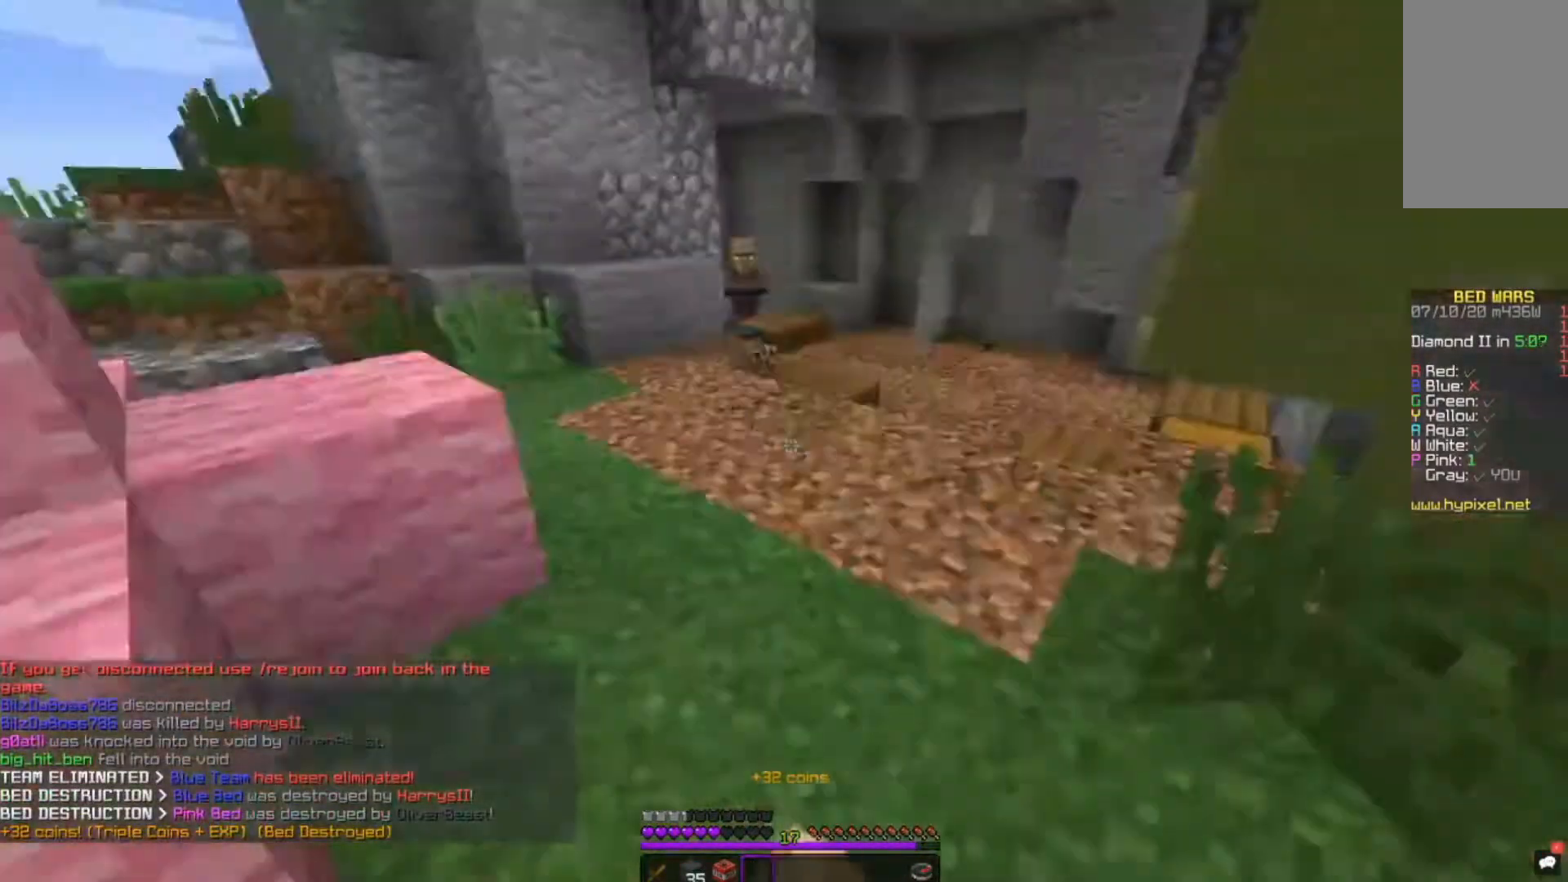
{"keys": ["d", "w"], "mouse": [], "events": [[120, "d", "down"]]}
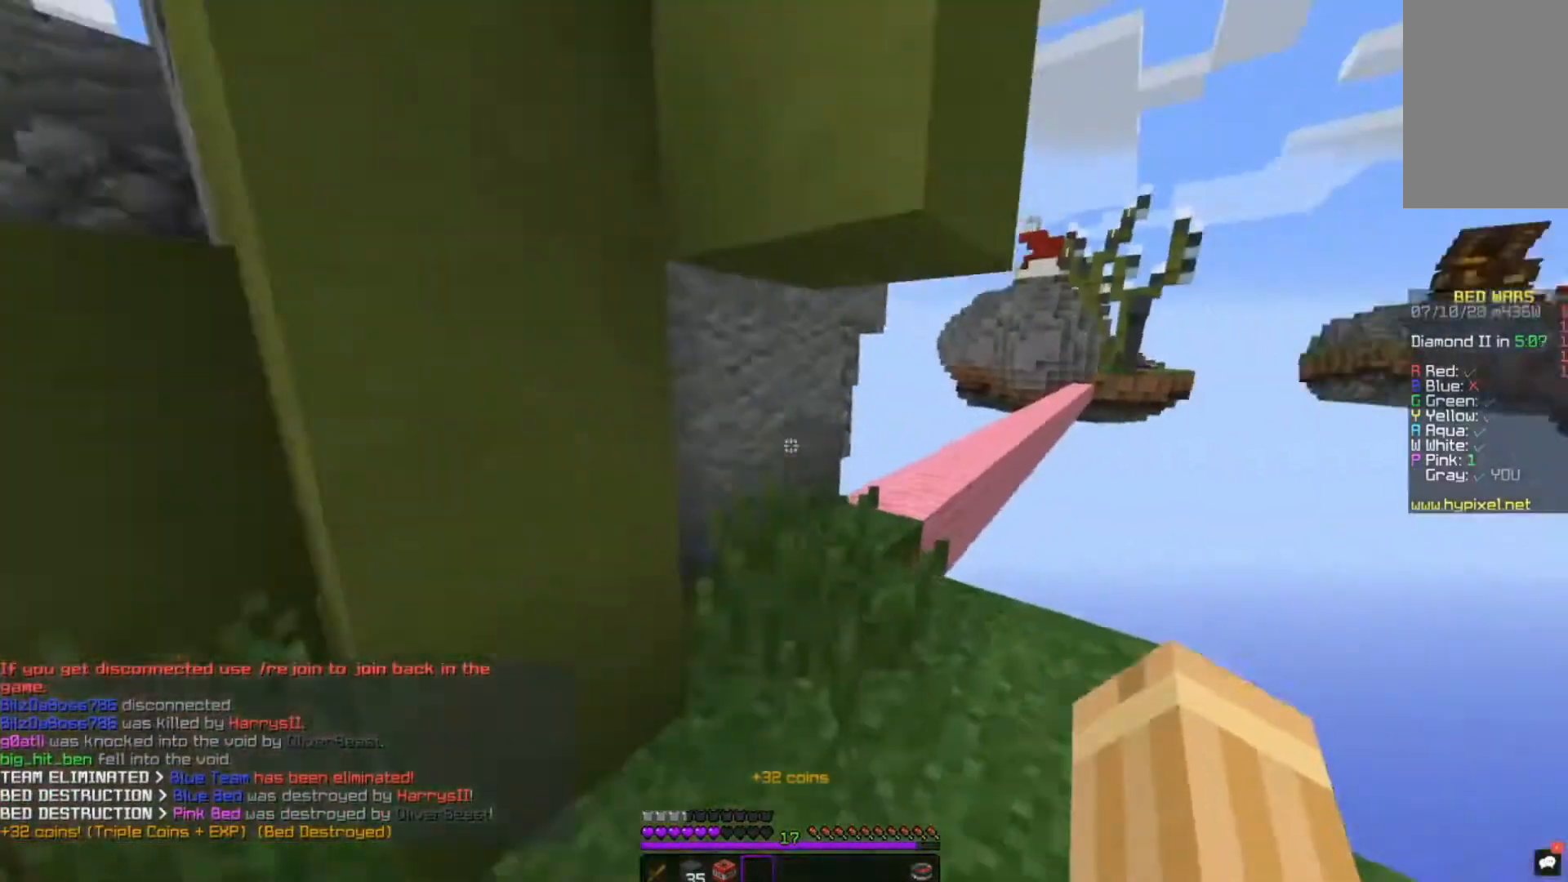
{"keys": ["a", "w"], "mouse": [], "events": [[40, "a", "down"], [40, "d", "up"], [40, "space", "down"], [160, "space", "up"]]}
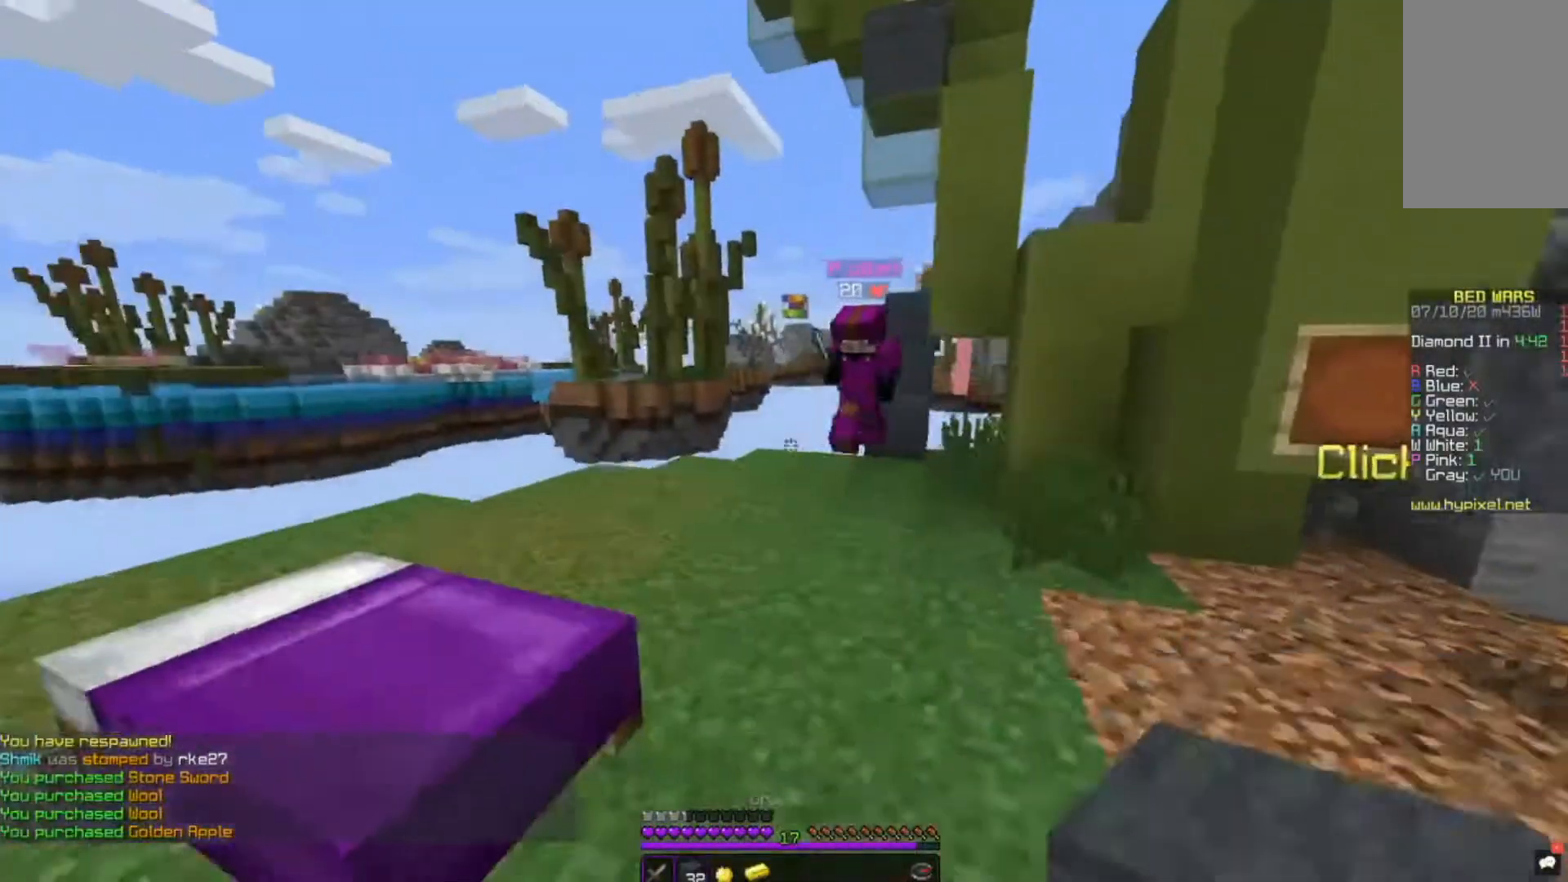
{"keys": ["a", "w"], "mouse": ["left"], "events": [[40, "d", "down"], [160, "d", "up"], [240, "mouse_left", "down"]]}
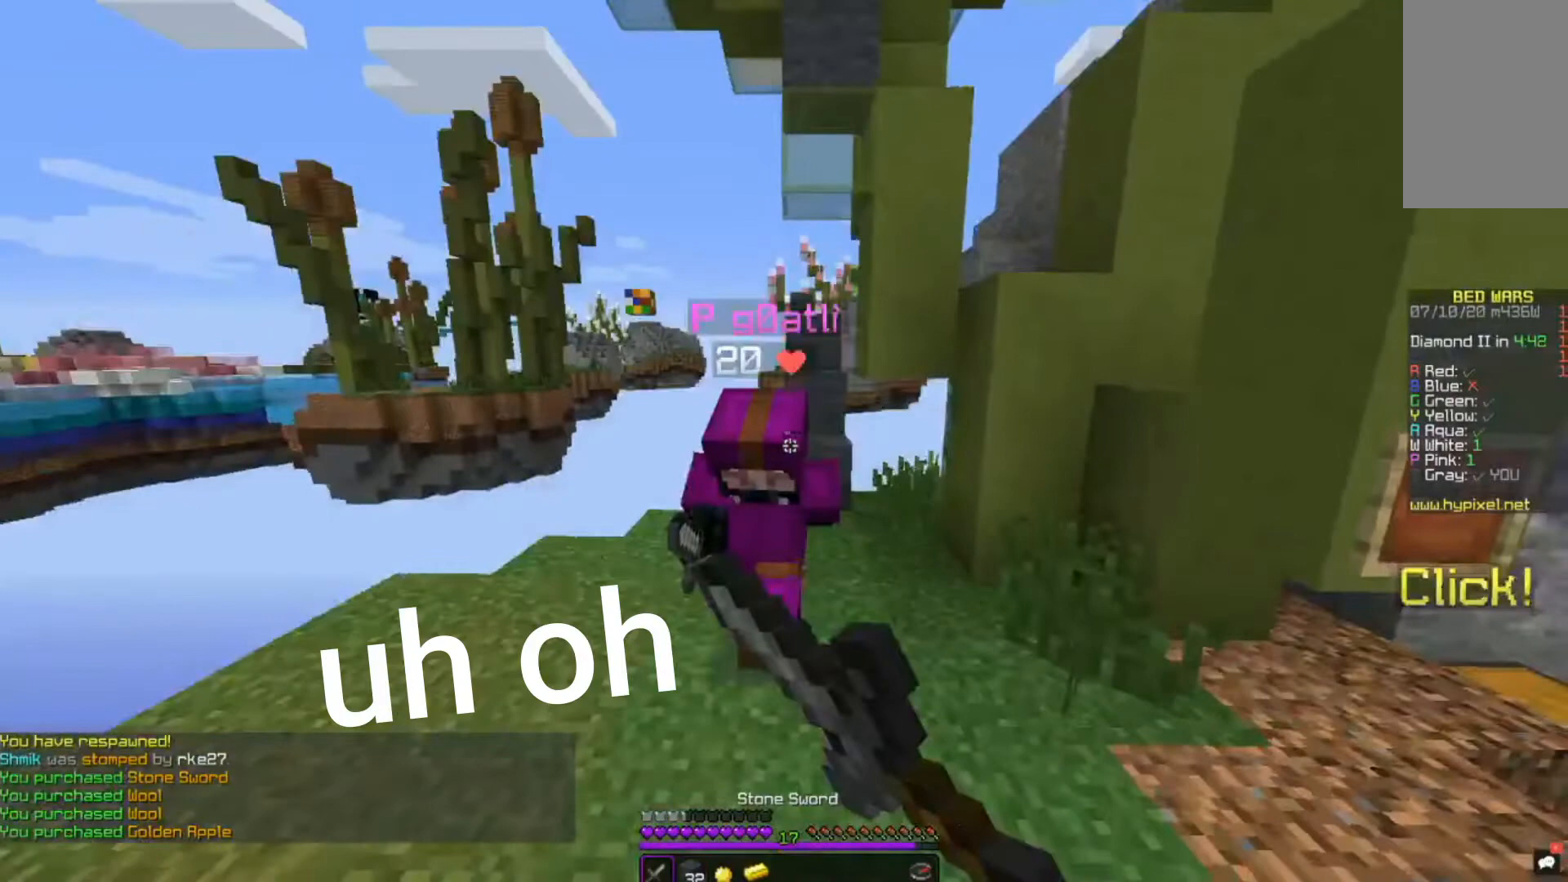
{"keys": ["a", "w"], "mouse": ["left"], "events": []}
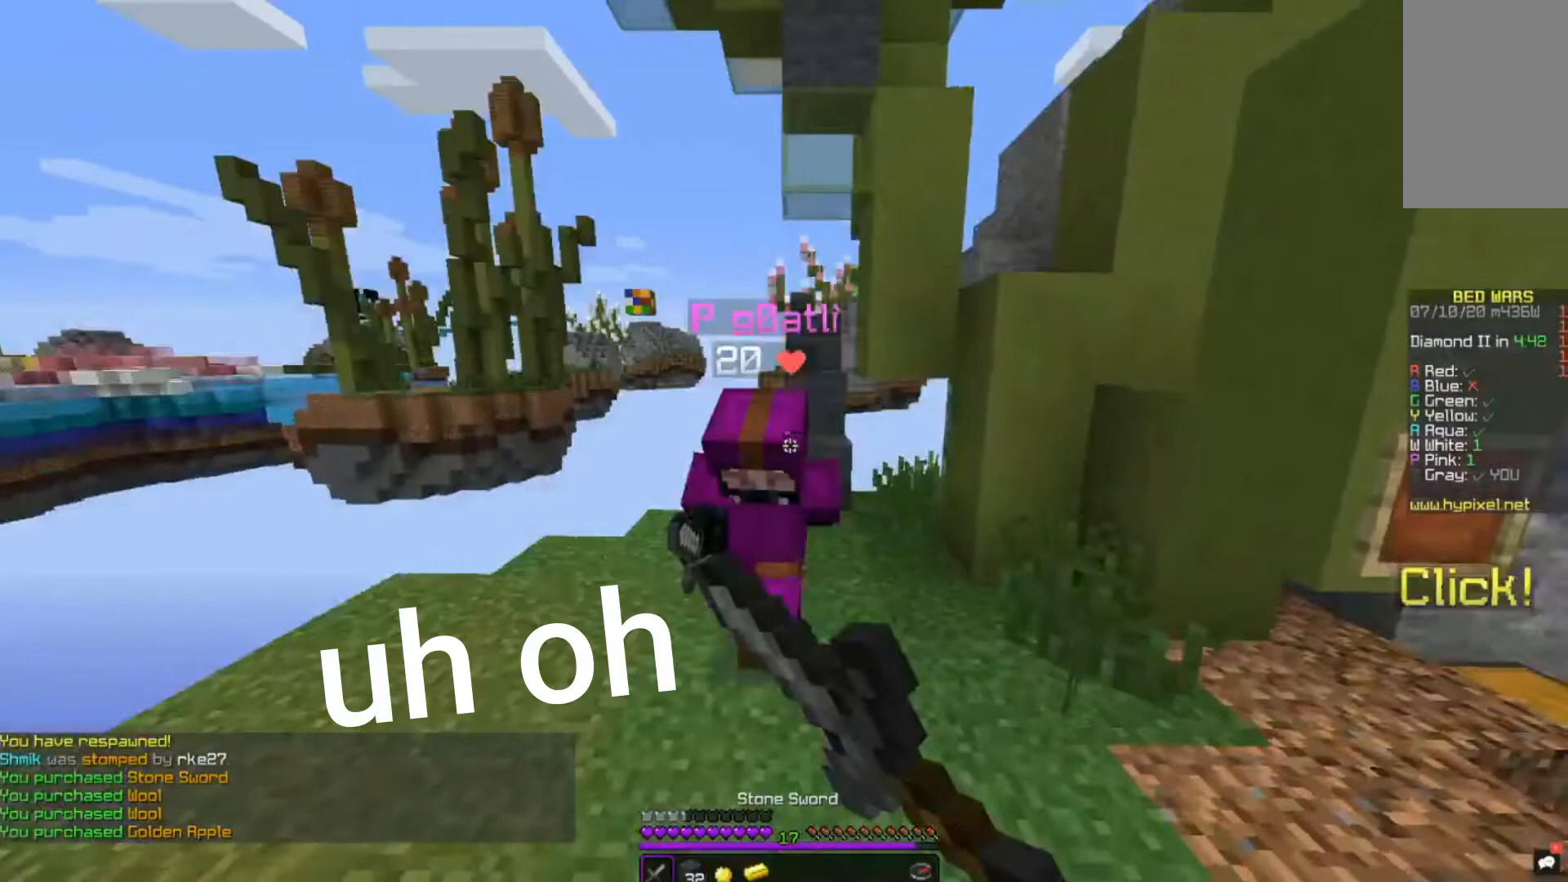
{"keys": ["a", "w"], "mouse": ["left"], "events": []}
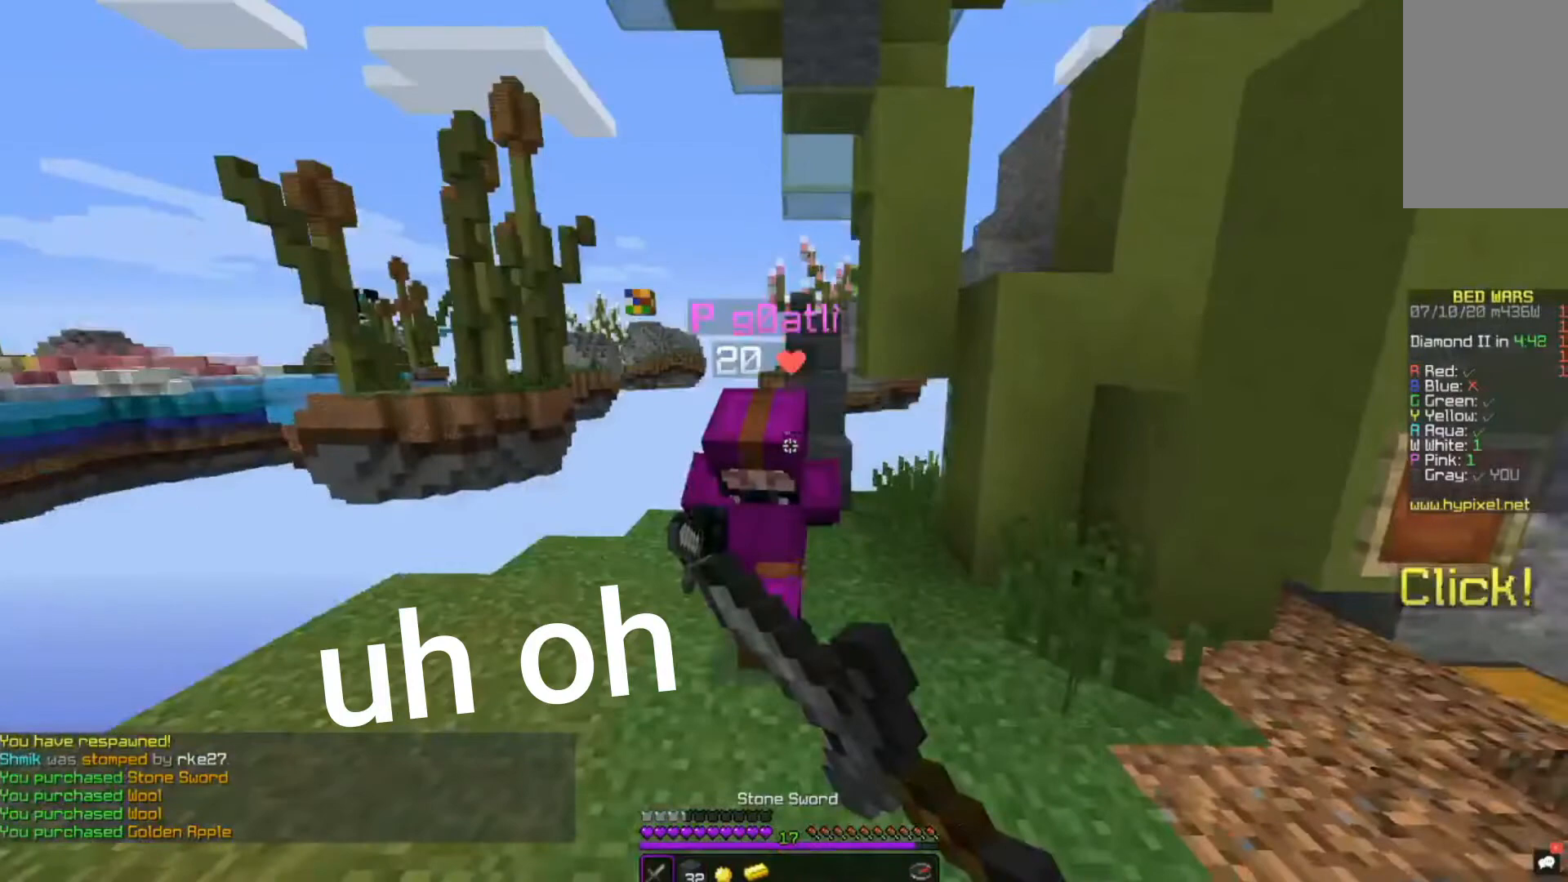
{"keys": ["a", "w"], "mouse": ["left"], "events": []}
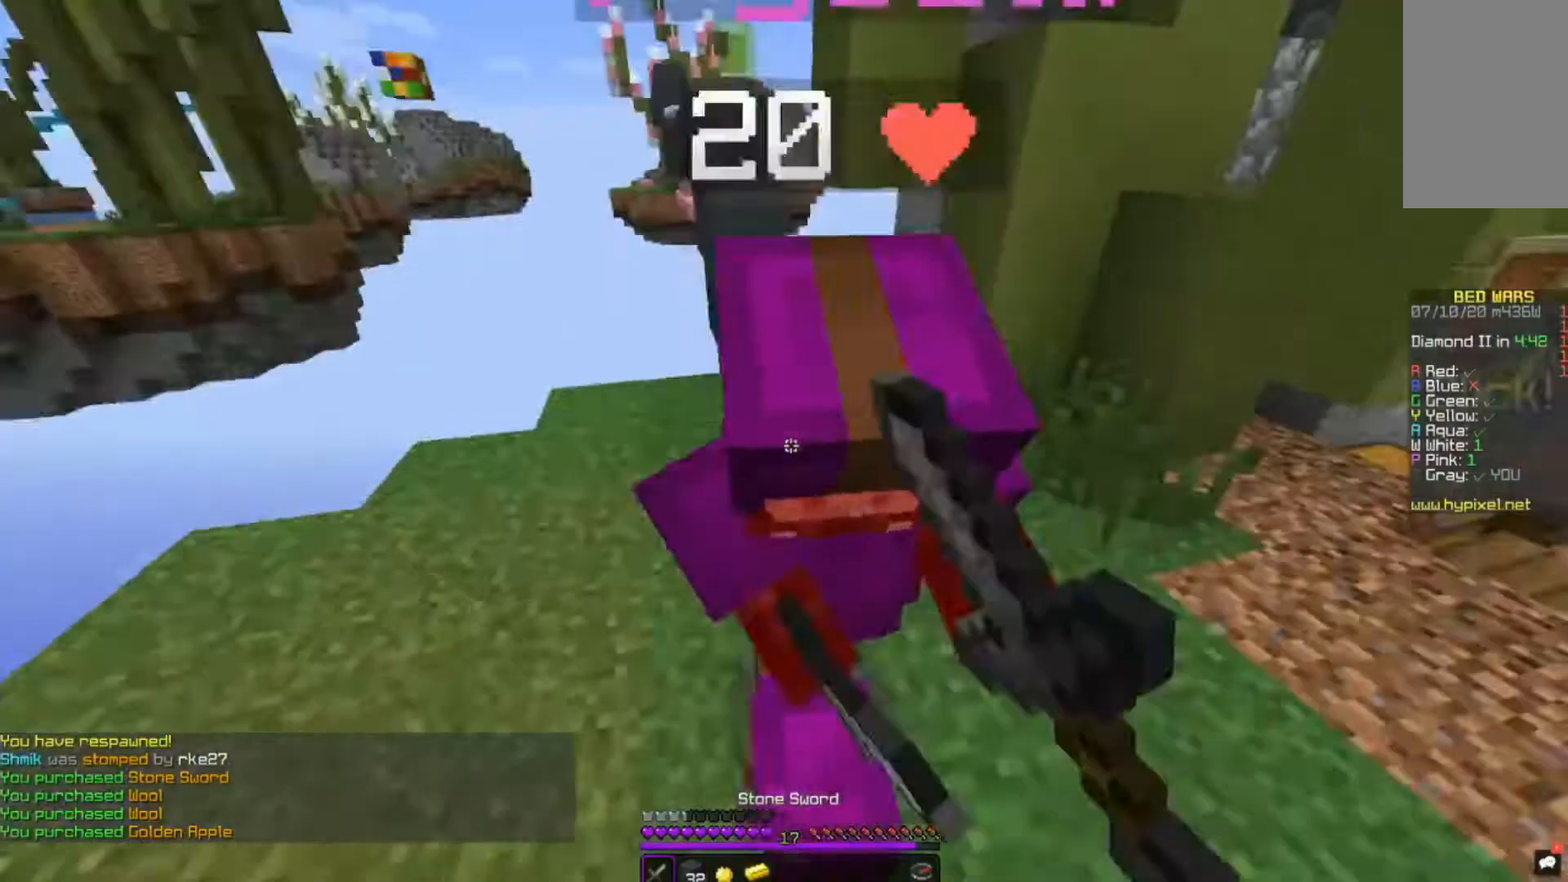
{"keys": ["d", "w"], "mouse": ["left"], "events": [[200, "a", "up"], [200, "d", "down"]]}
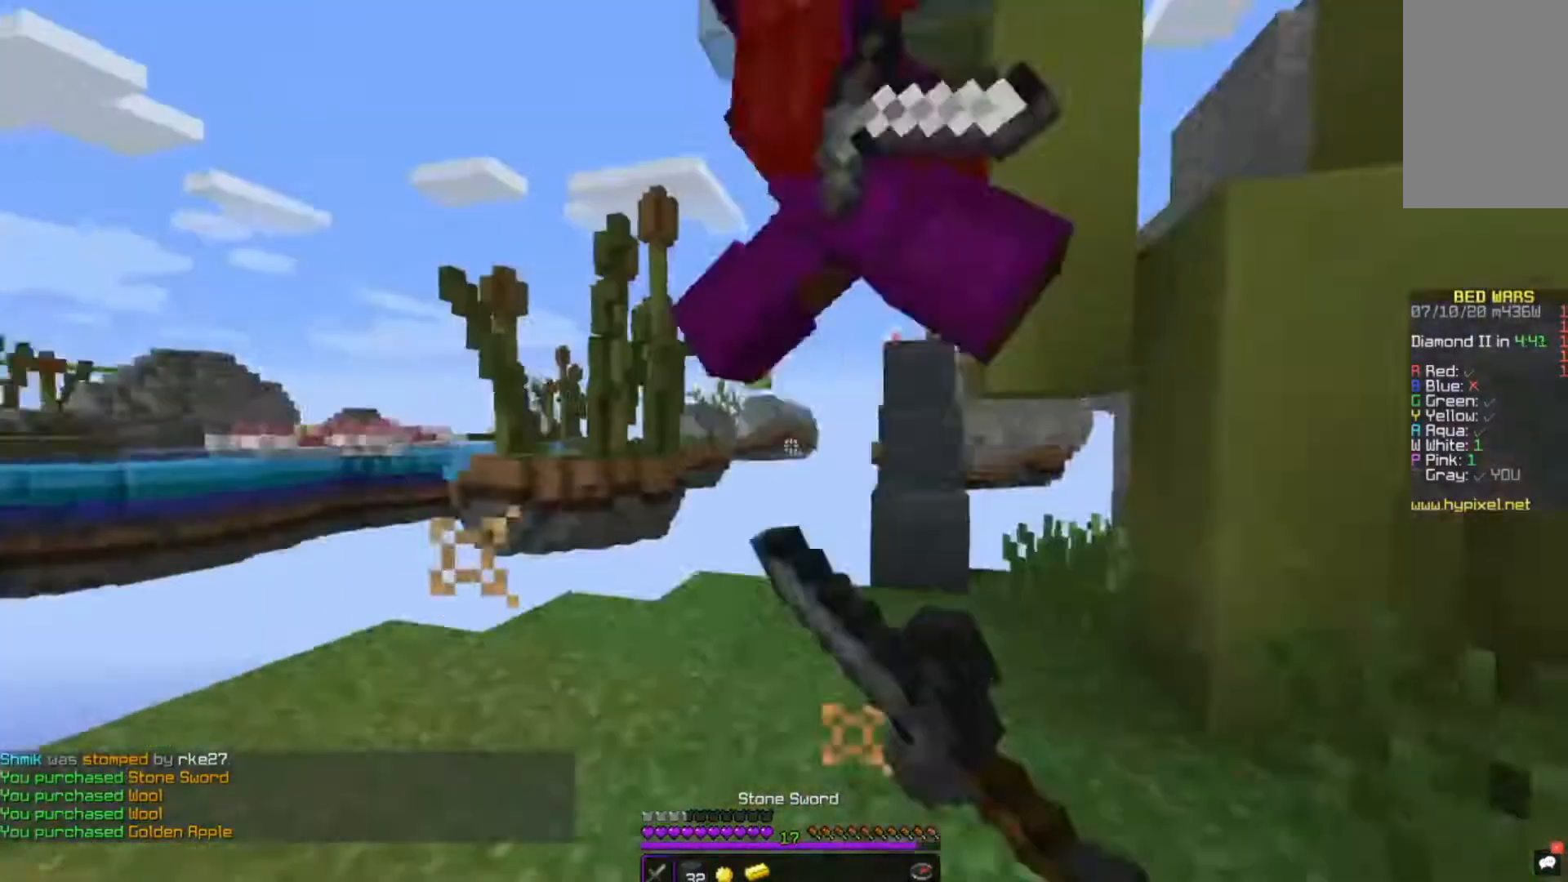
{"keys": ["a", "w"], "mouse": ["left"], "events": [[40, "a", "down"], [120, "d", "up"], [280, "a", "up"], [400, "a", "down"]]}
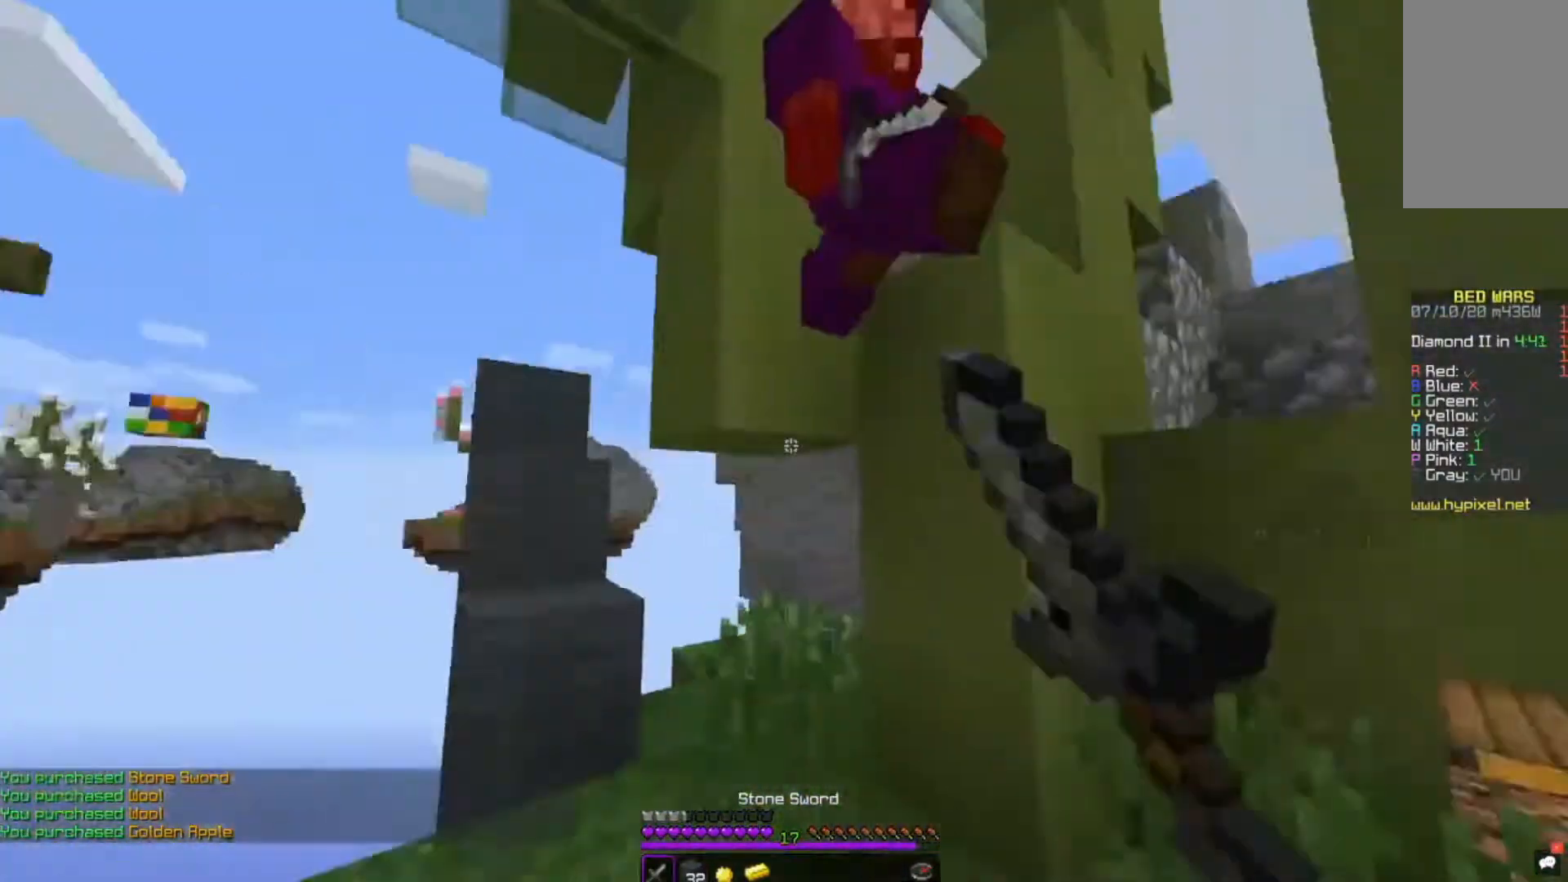
{"keys": ["a", "d", "w"], "mouse": ["left"], "events": [[80, "a", "up"], [80, "d", "down"], [520, "a", "down"]]}
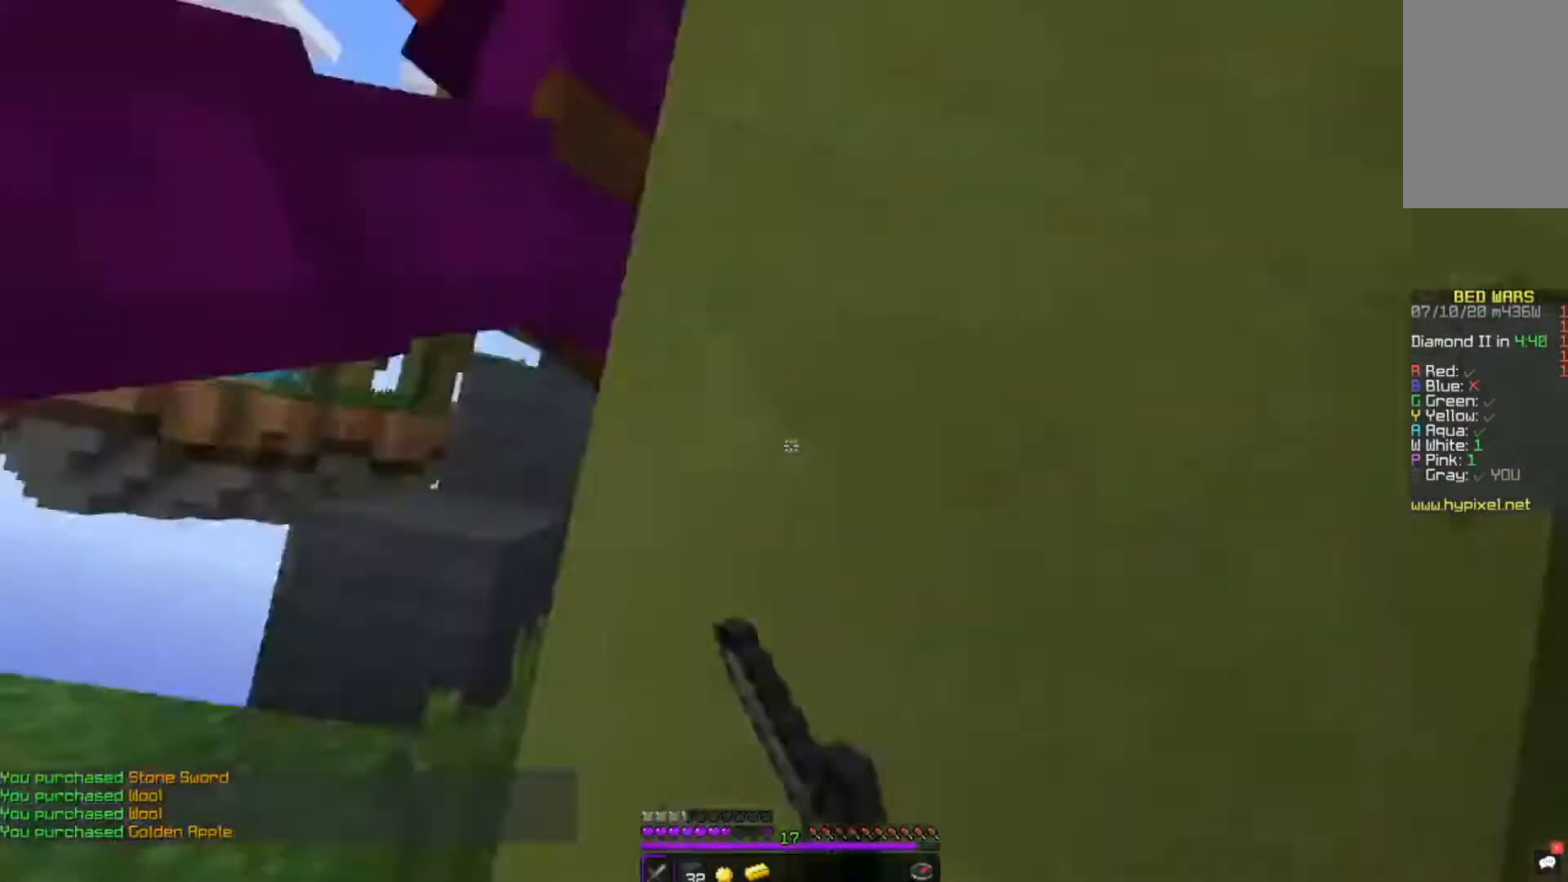
{"keys": ["w"], "mouse": ["left"], "events": [[40, "w", "up"], [80, "d", "up"], [320, "w", "down"], [480, "a", "up"]]}
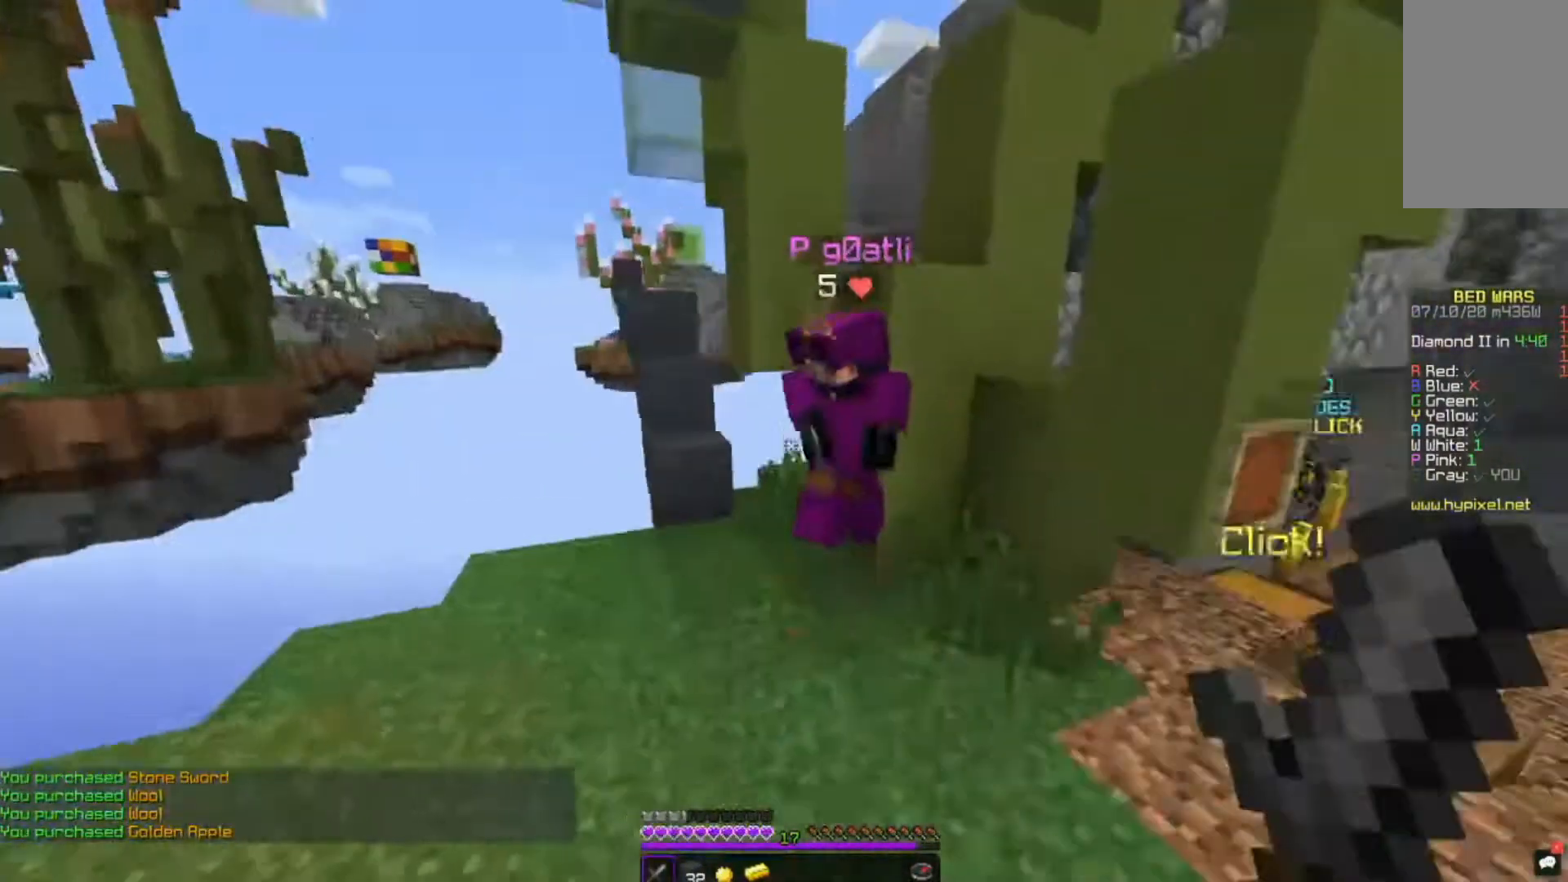
{"keys": ["d", "w"], "mouse": ["left"], "events": [[400, "d", "down"]]}
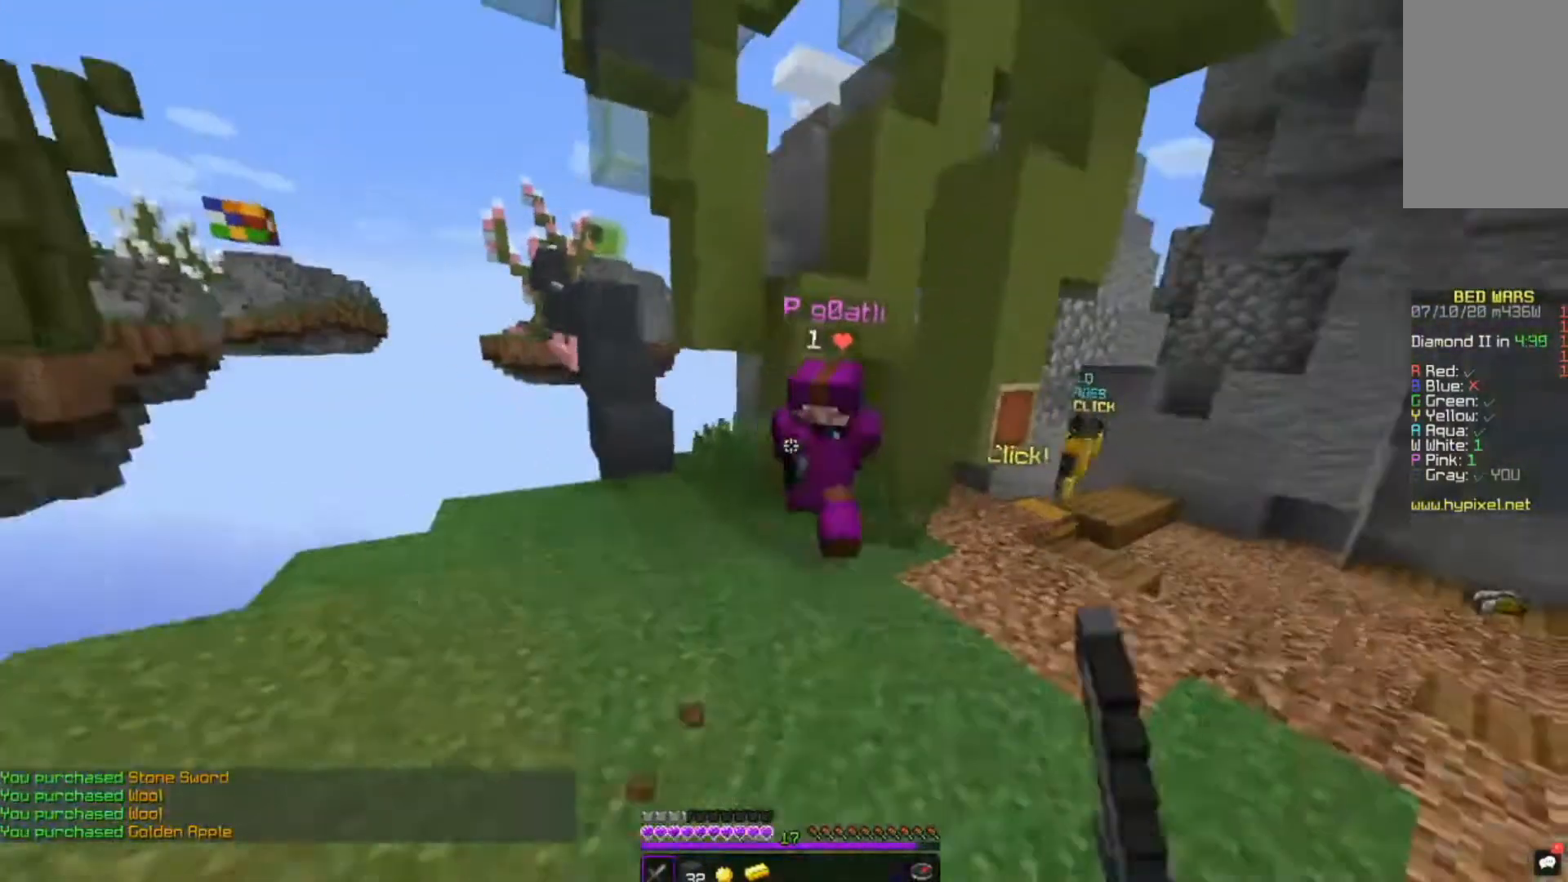
{"keys": ["d", "w"], "mouse": ["left"], "events": [[160, "d", "up"], [360, "d", "down"]]}
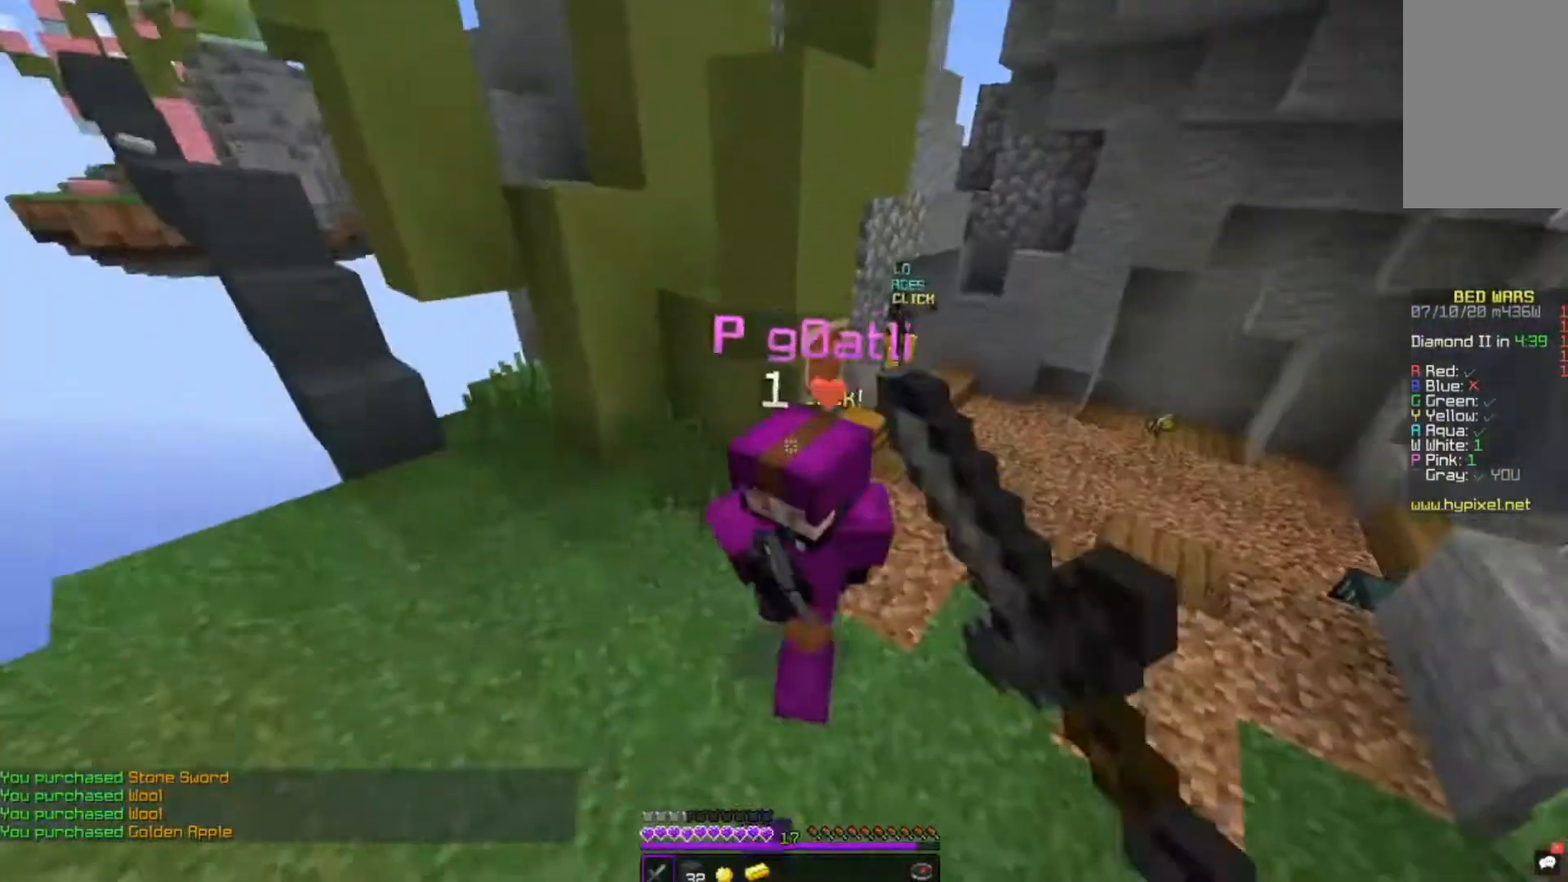
{"keys": ["d", "w"], "mouse": [], "events": [[520, "mouse_left", "up"]]}
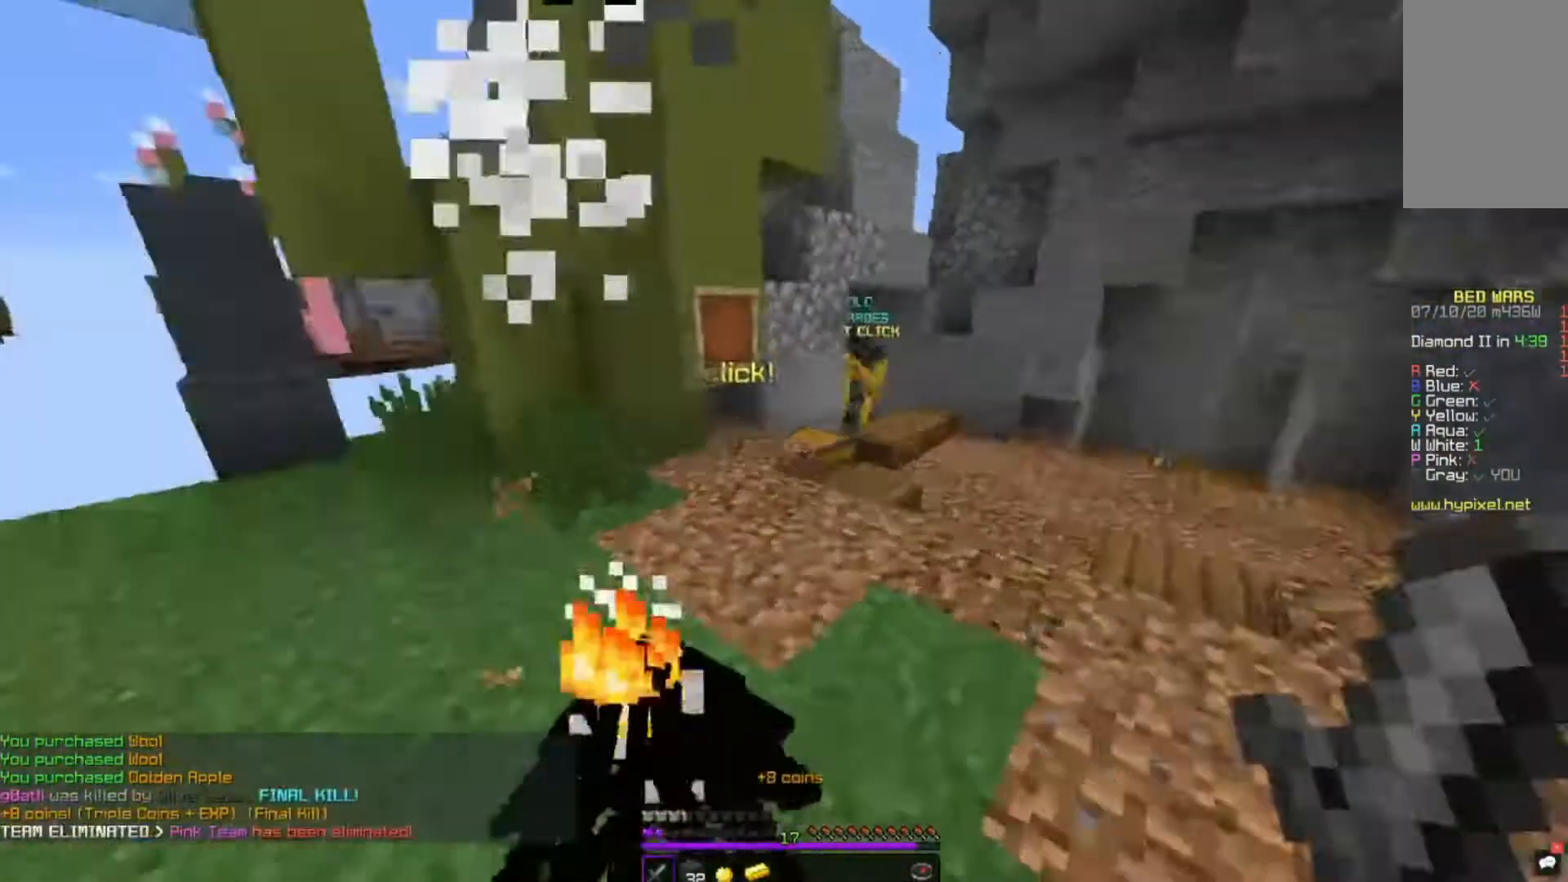
{"keys": ["w"], "mouse": ["left"], "events": [[160, "d", "up"], [440, "mouse_left", "down"]]}
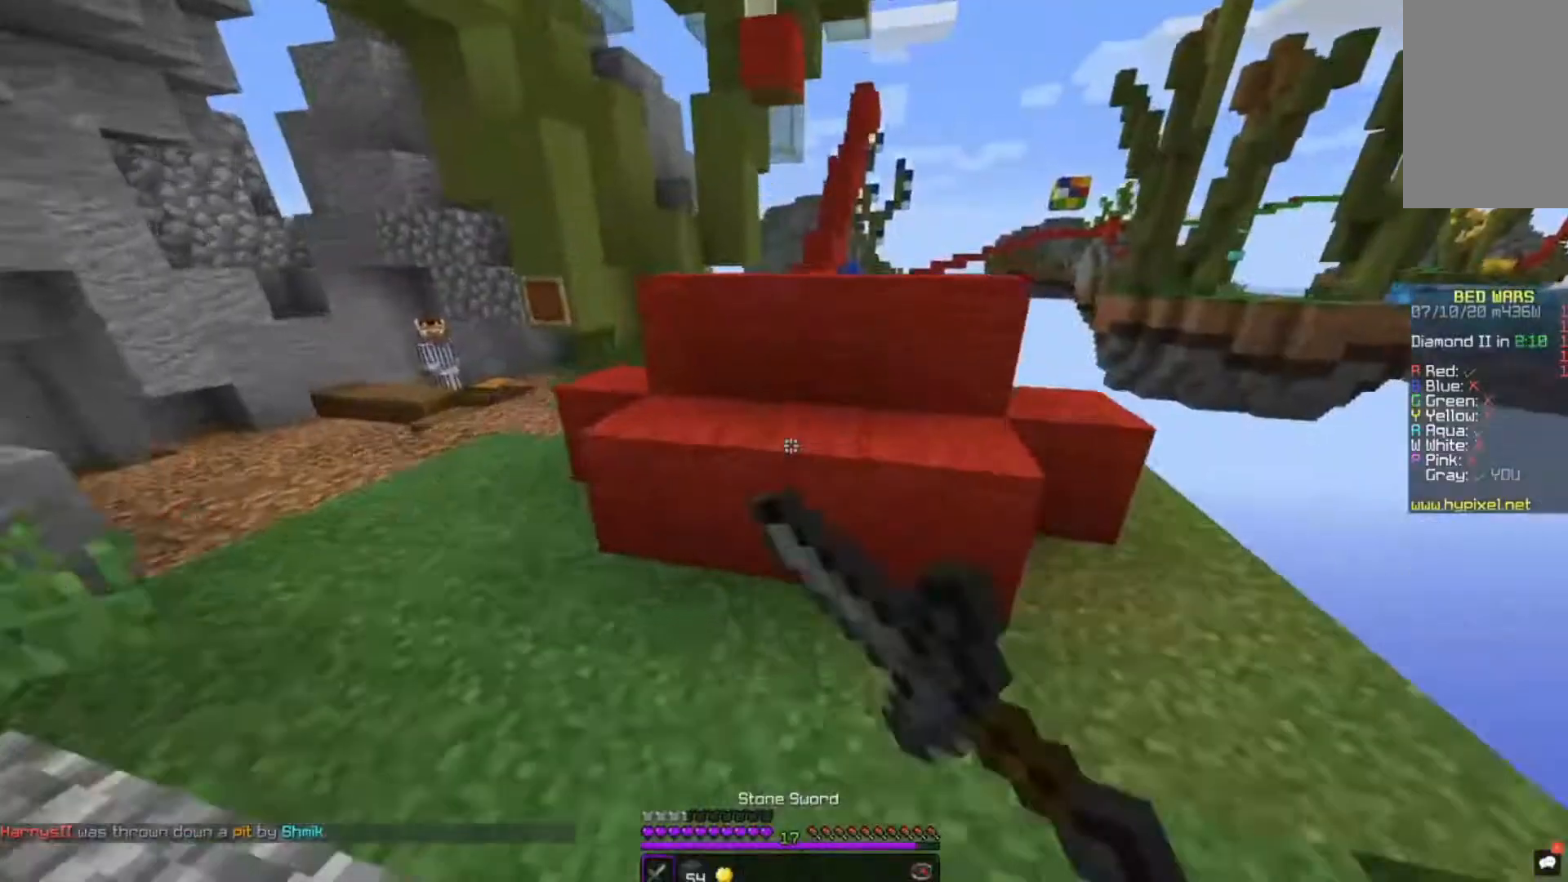
{"keys": ["a"], "mouse": ["left"], "events": [[240, "w", "up"], [400, "a", "down"]]}
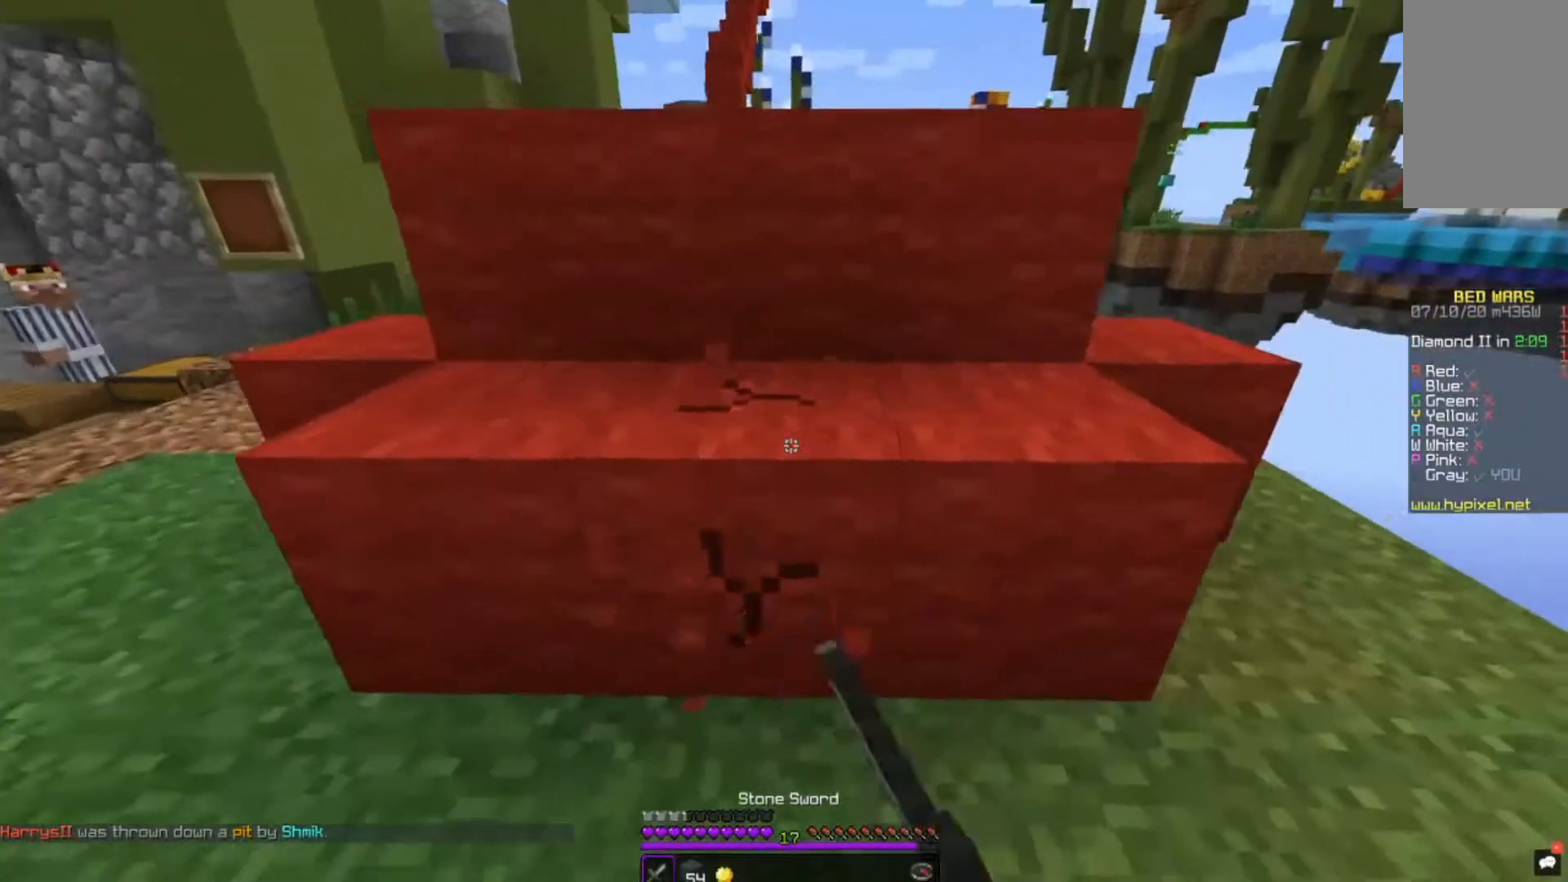
{"keys": ["a"], "mouse": ["left"], "events": [[80, "a", "up"], [160, "d", "down"], [360, "a", "down"], [400, "d", "up"]]}
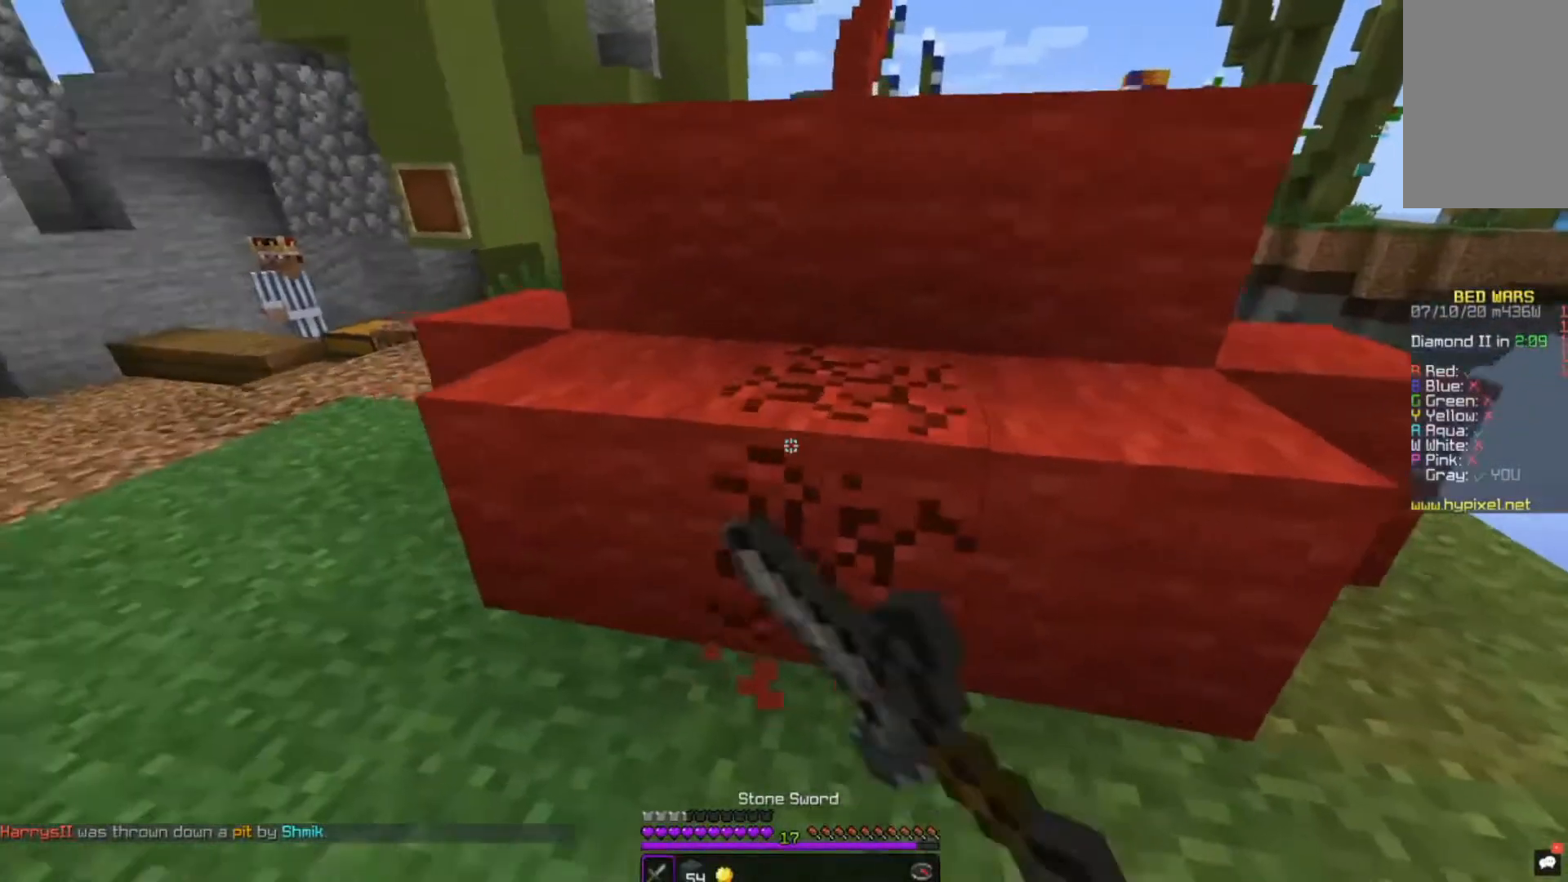
{"keys": [], "mouse": ["left"], "events": [[80, "a", "up"]]}
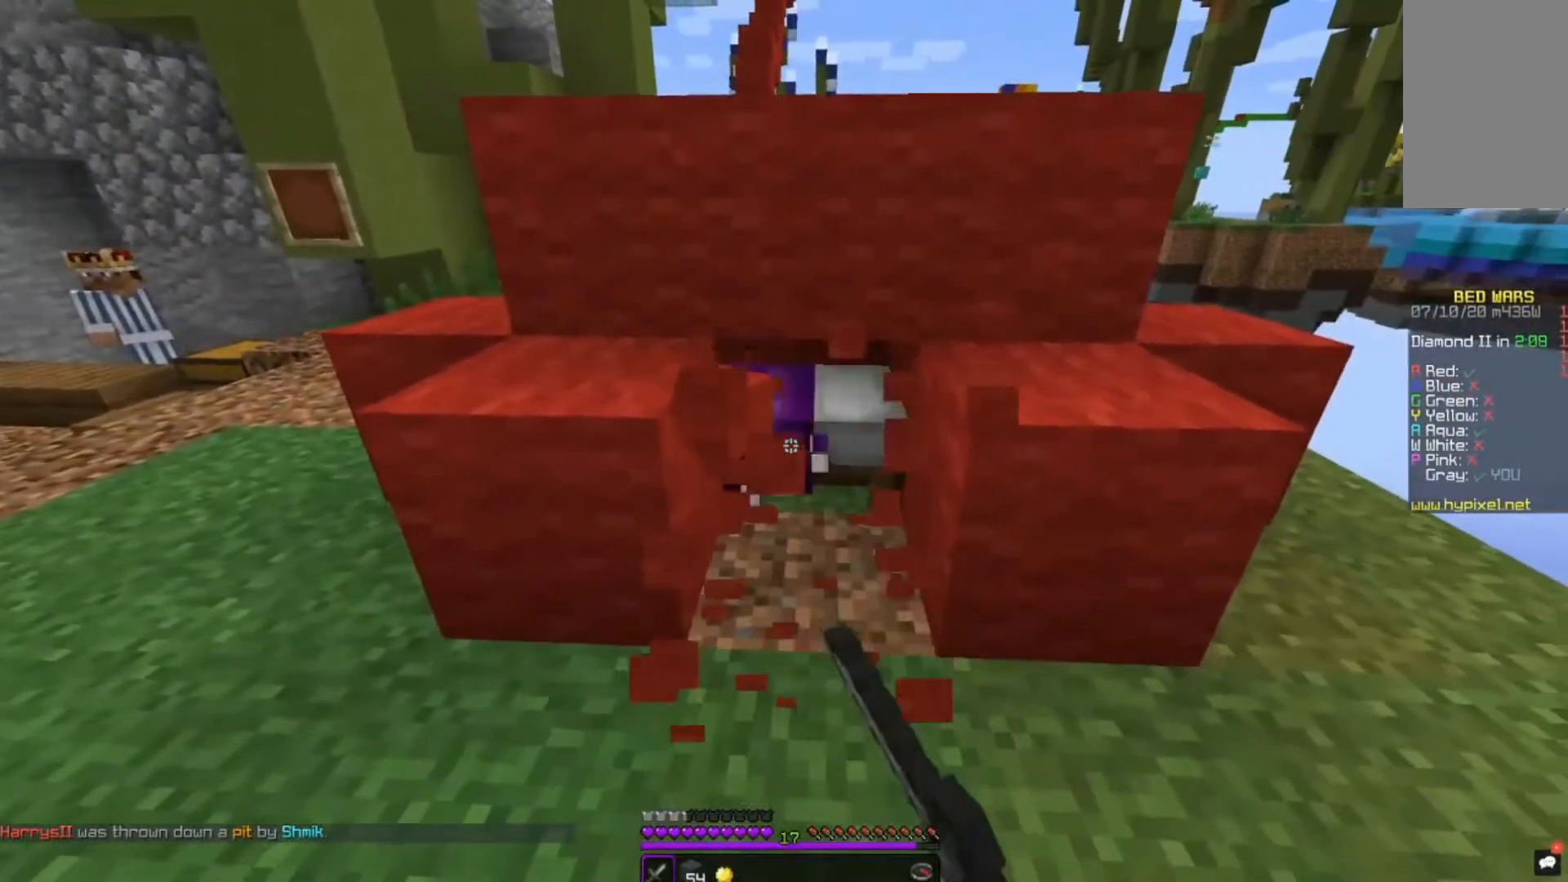
{"keys": ["w"], "mouse": ["left"], "events": [[280, "w", "down"]]}
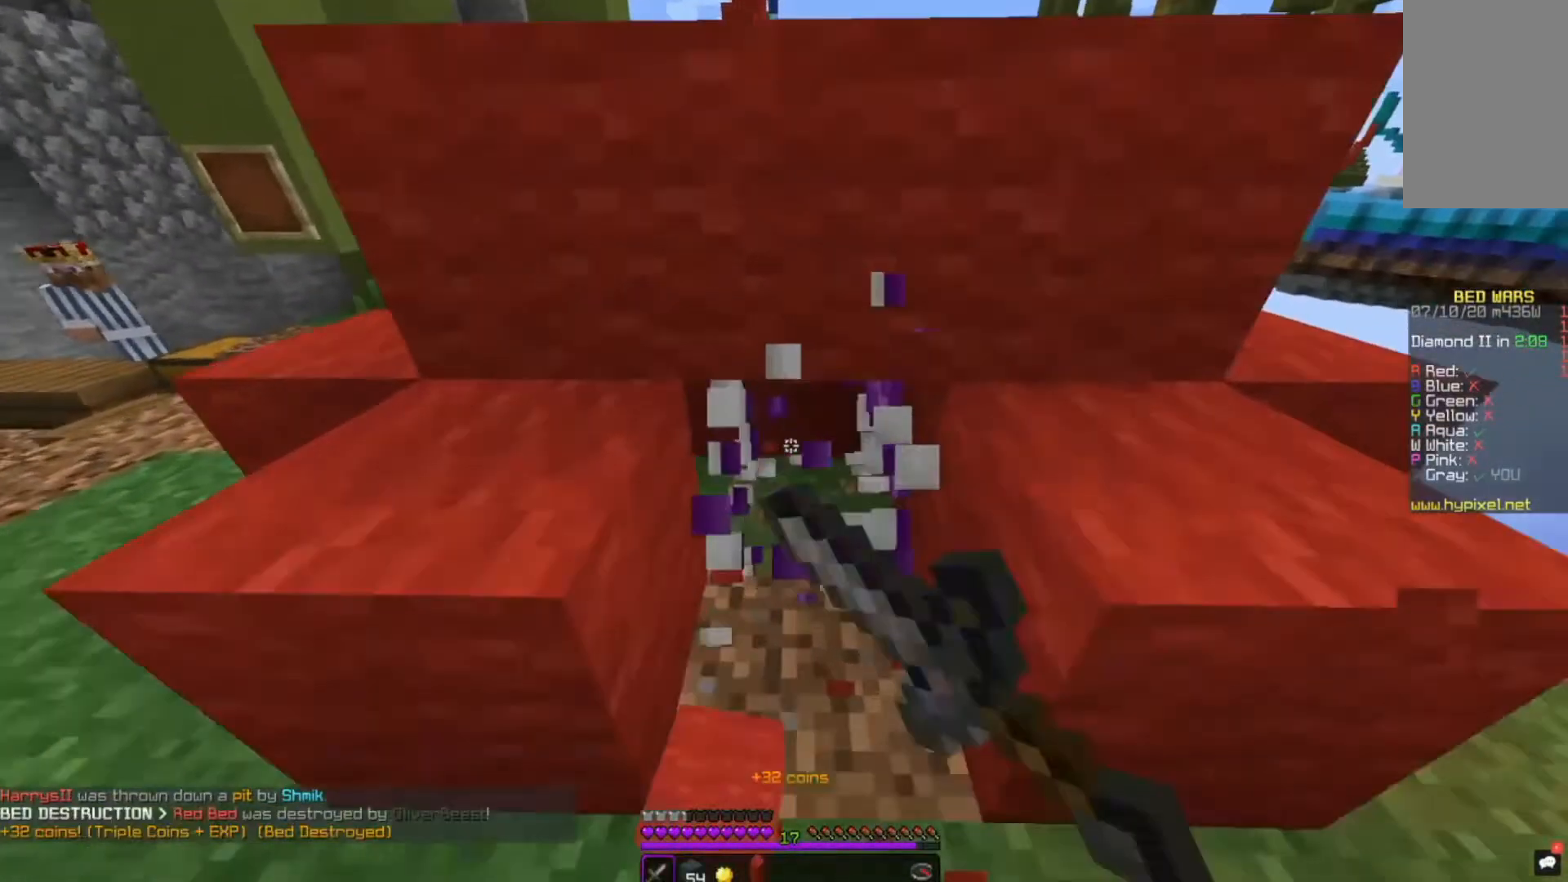
{"keys": ["s"], "mouse": [], "events": [[200, "mouse_left", "up"], [240, "w", "up"], [360, "s", "down"]]}
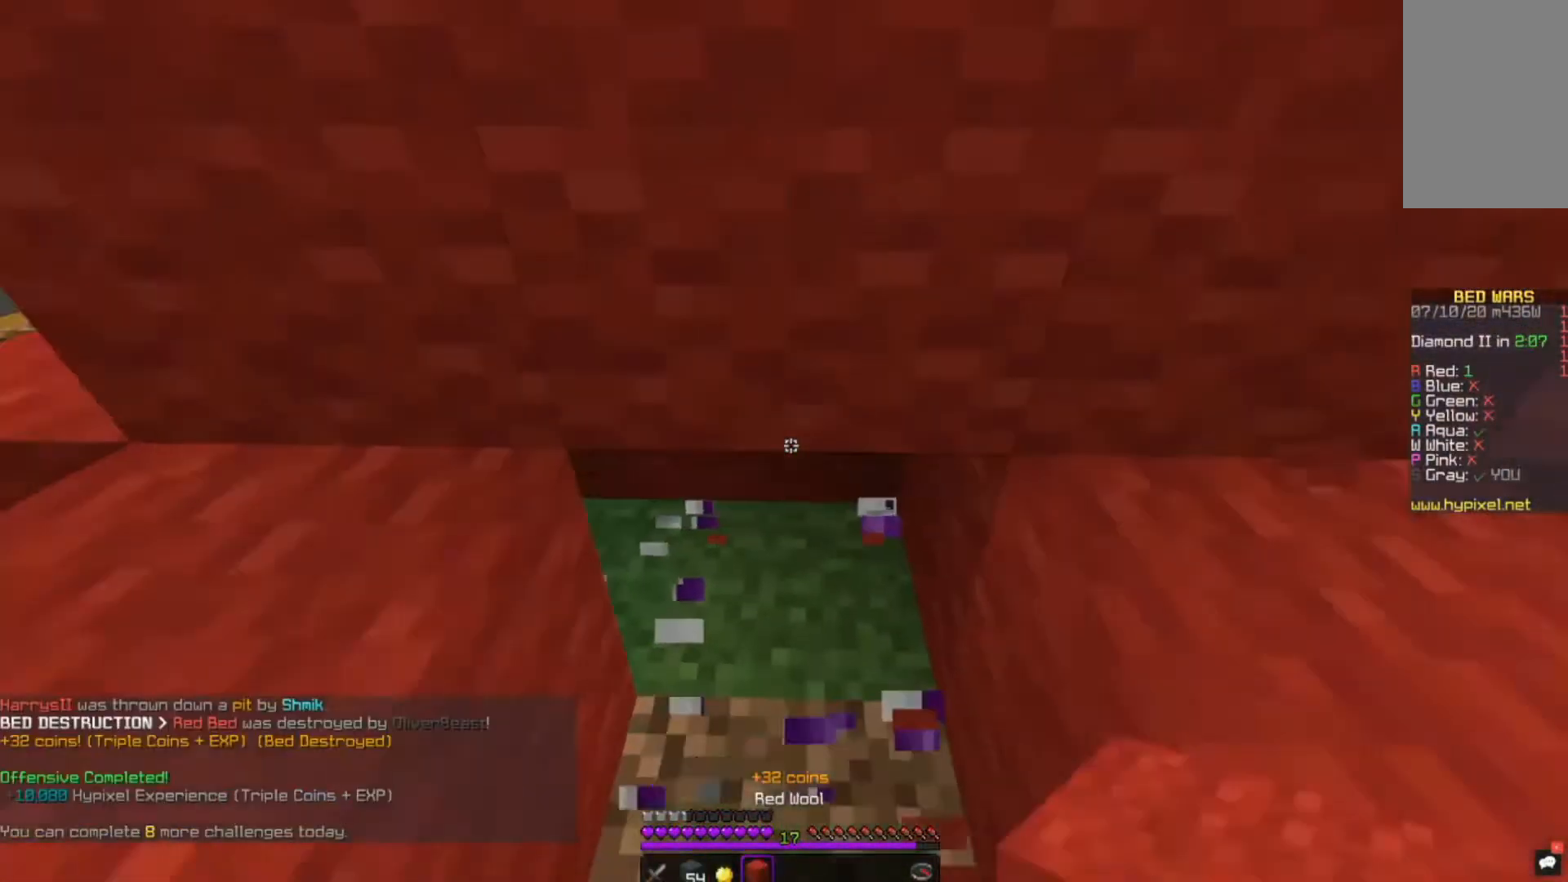
{"keys": ["w"], "mouse": [], "events": [[80, "s", "up"], [80, "w", "down"]]}
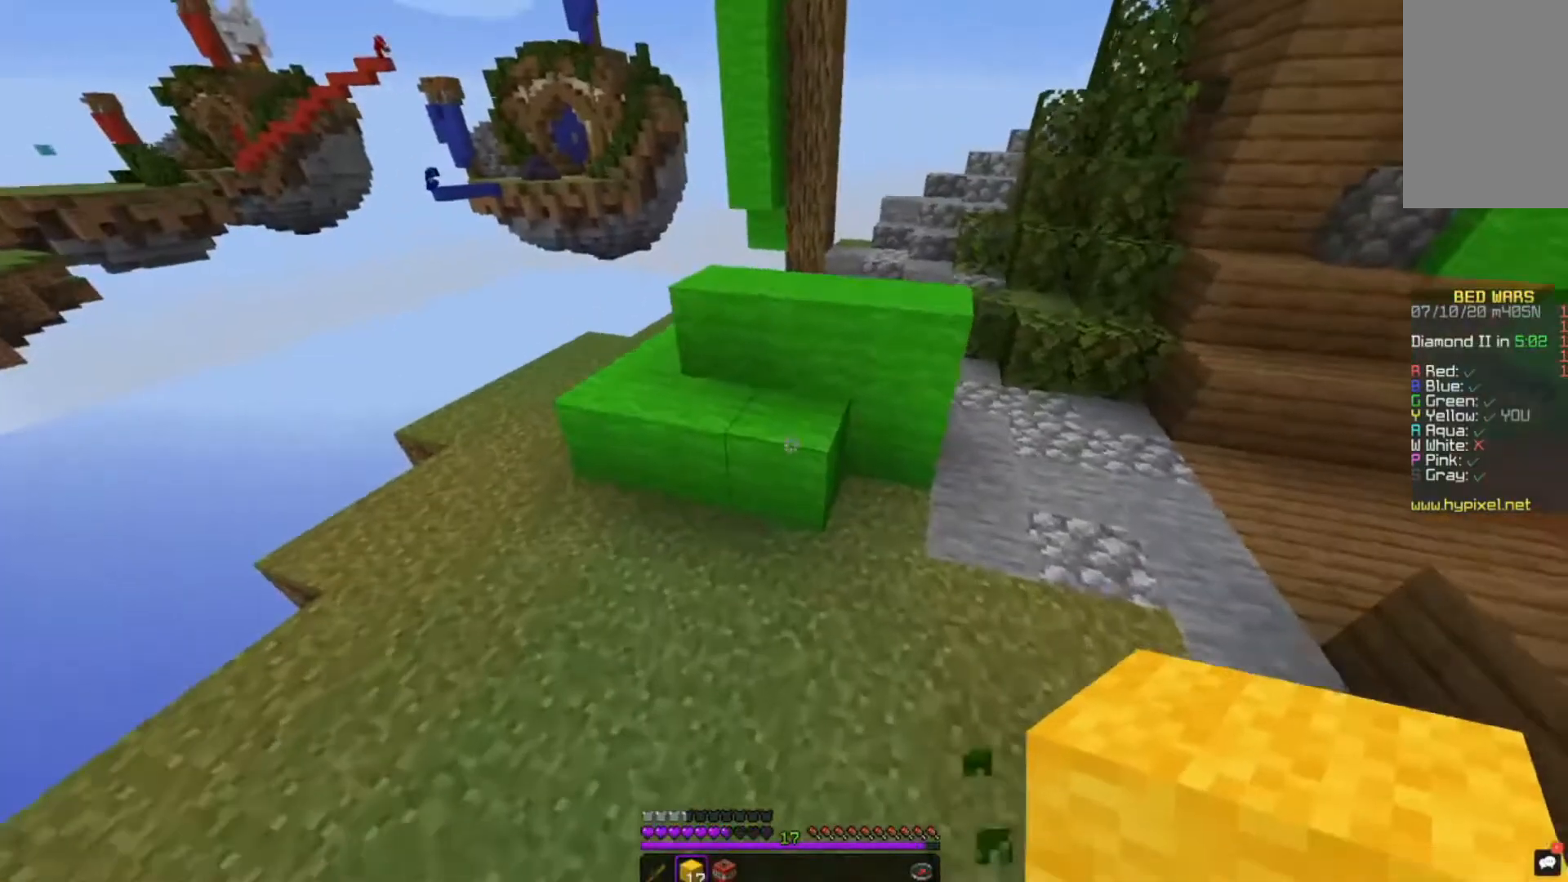
{"keys": [], "mouse": ["left"], "events": [[120, "mouse_left", "down"], [160, "d", "down"], [440, "d", "up"], [520, "w", "up"]]}